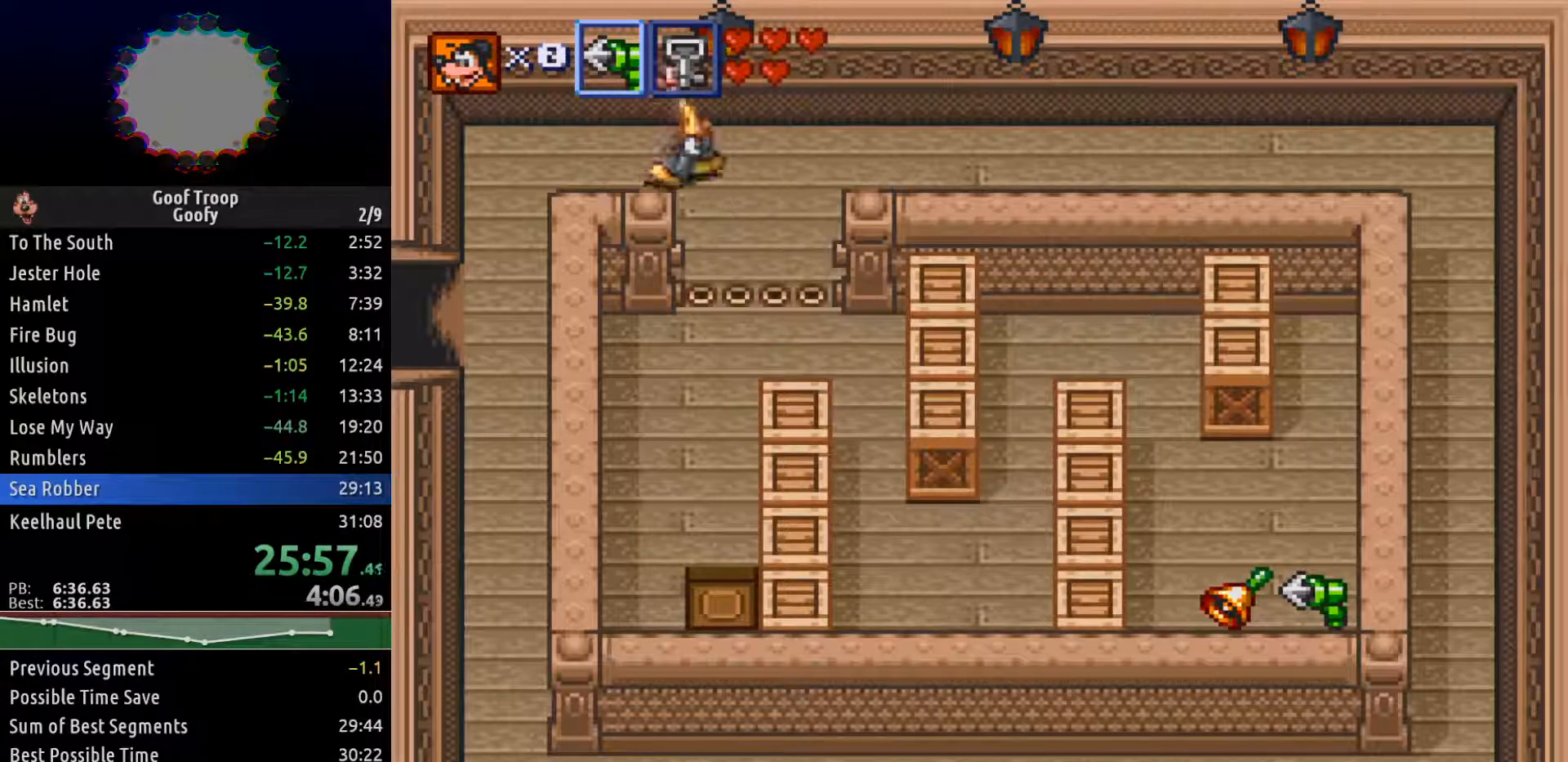
Gameplay with a controller (Xbox layout); each line is a JSON object with the inputs held at the frame after it. "events" lists button and stick changes between this image and that frame as [ms after this image, input, new state], when the widget could be followed in between.
{"buttons": ["DPAD_DOWN", "DPAD_LEFT"], "left_stick": "center", "right_stick": "center", "events": [[417, "DPAD_DOWN", "down"]]}
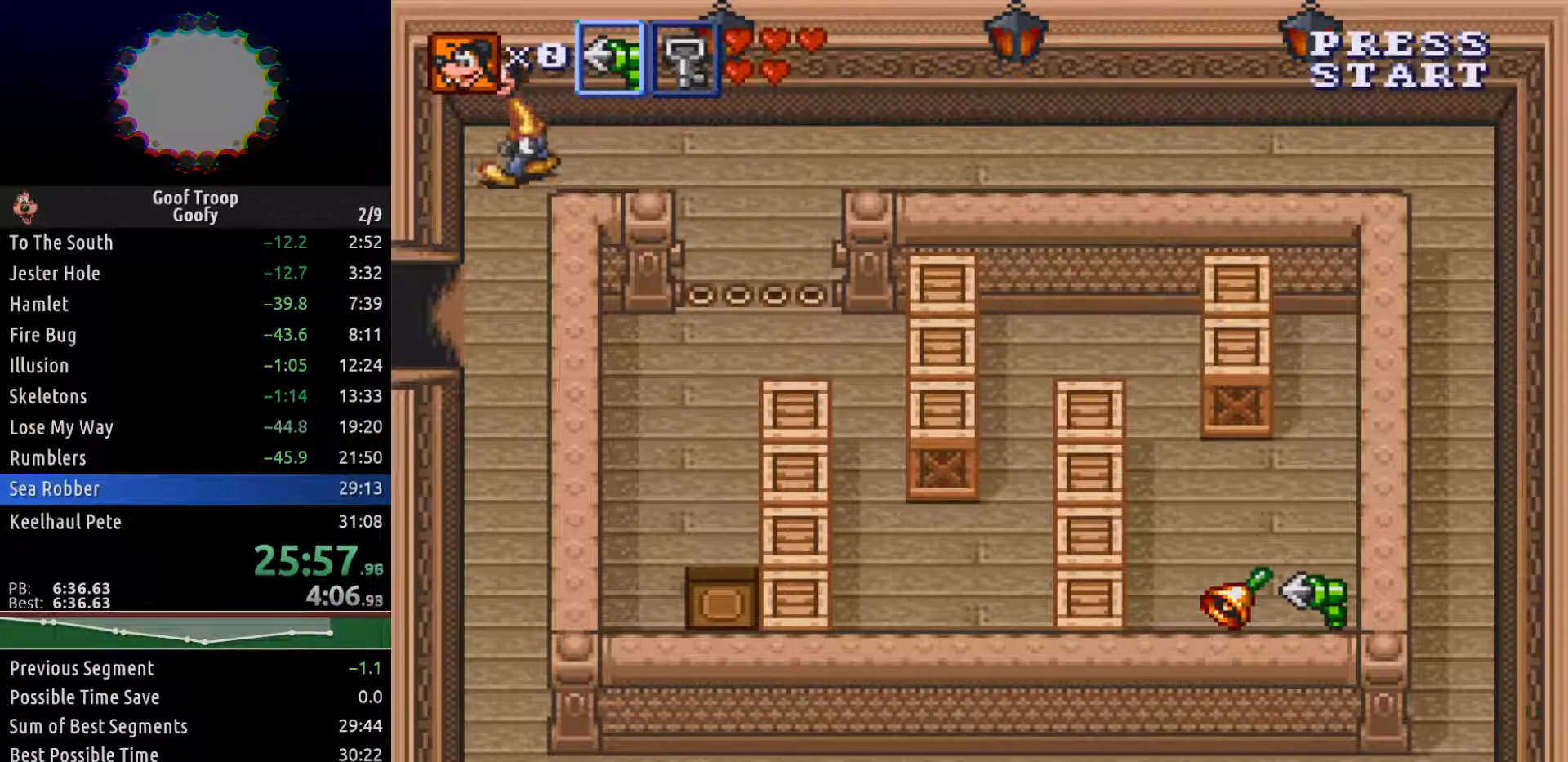
{"buttons": ["DPAD_LEFT"], "left_stick": "center", "right_stick": "center", "events": [[83, "DPAD_LEFT", "up"], [417, "DPAD_LEFT", "down"], [450, "DPAD_DOWN", "up"]]}
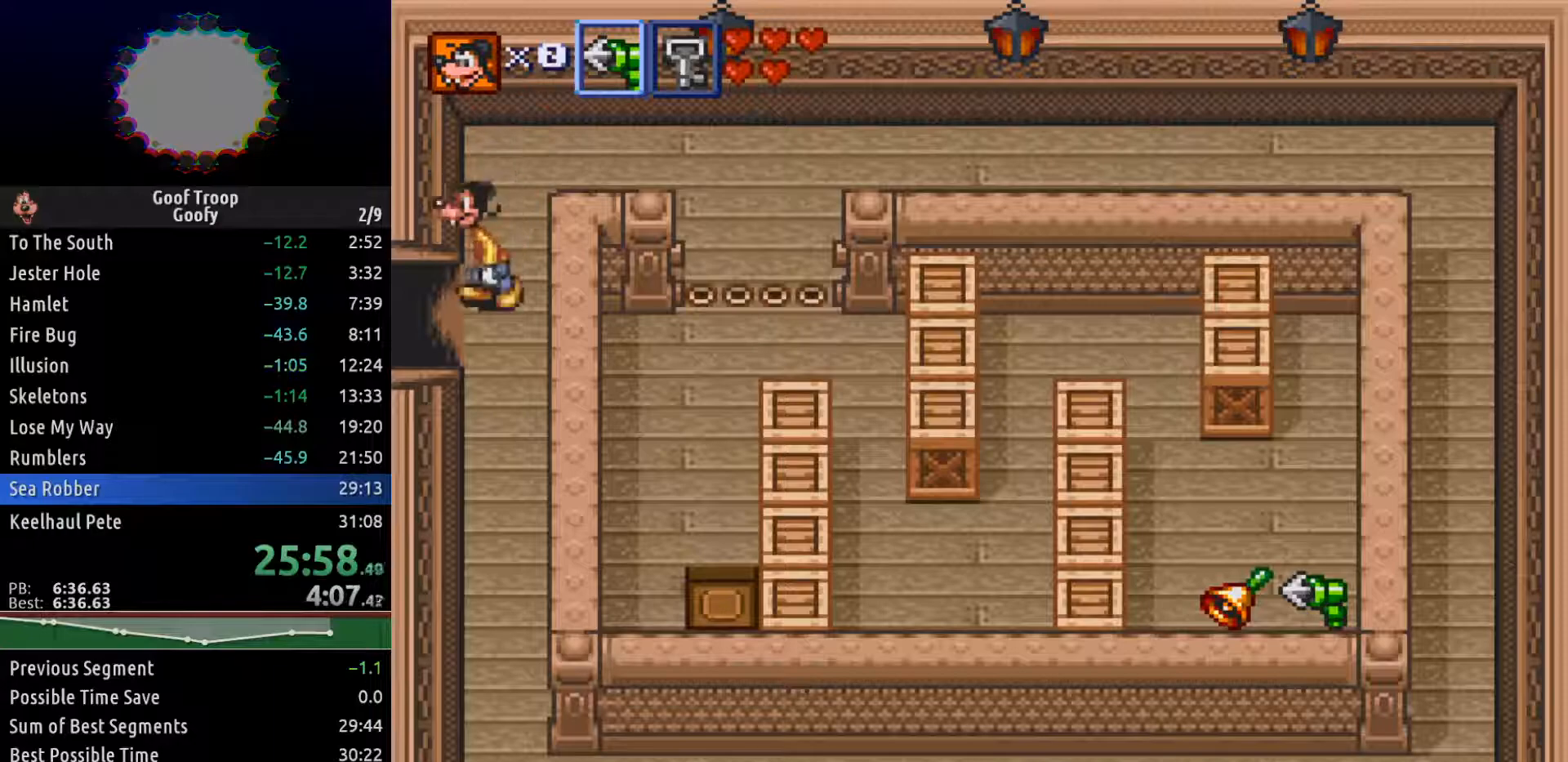
{"buttons": ["DPAD_DOWN"], "left_stick": "center", "right_stick": "center", "events": [[300, "DPAD_DOWN", "down"], [400, "DPAD_LEFT", "up"]]}
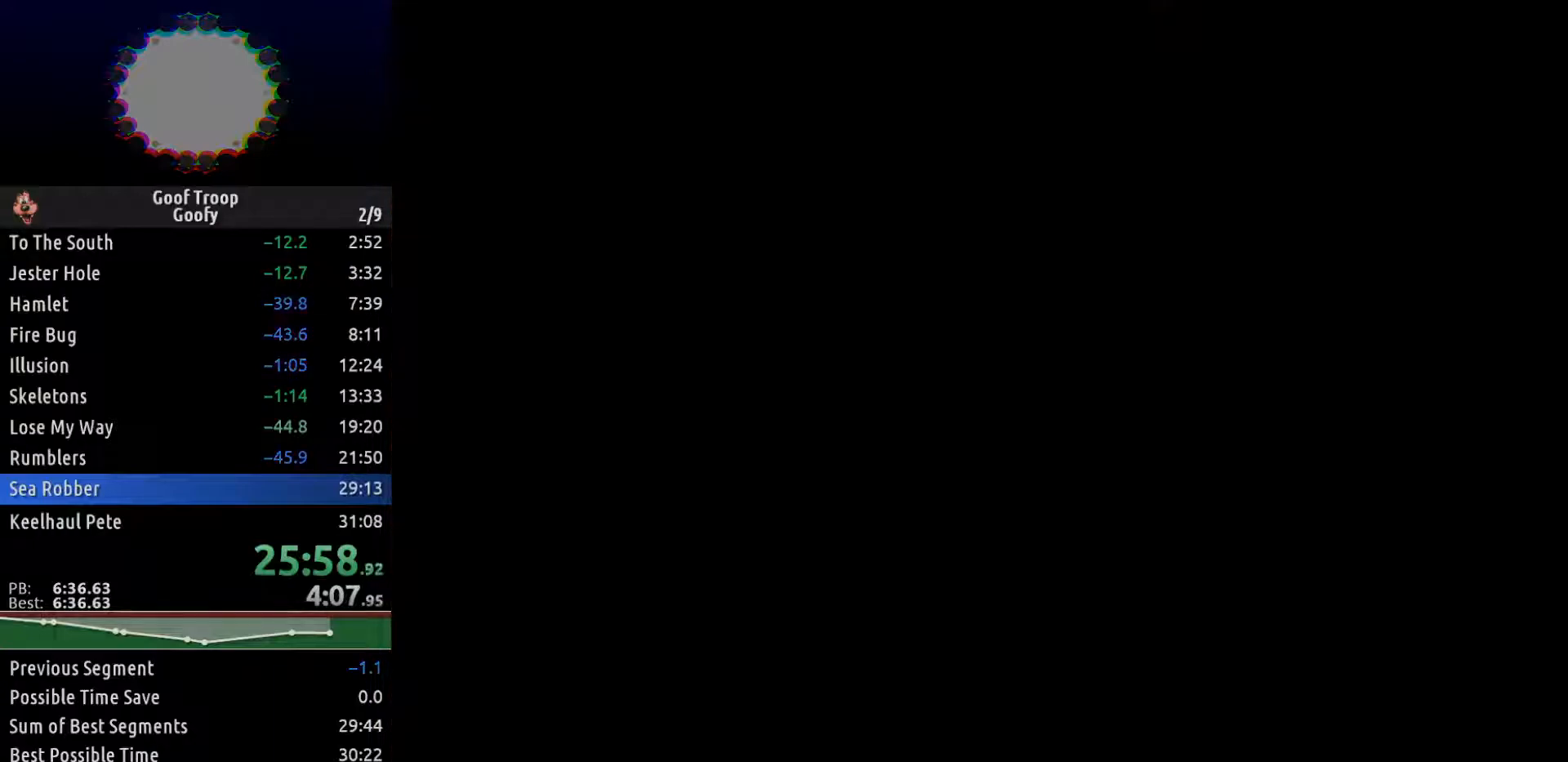
{"buttons": ["DPAD_DOWN"], "left_stick": "center", "right_stick": "center", "events": []}
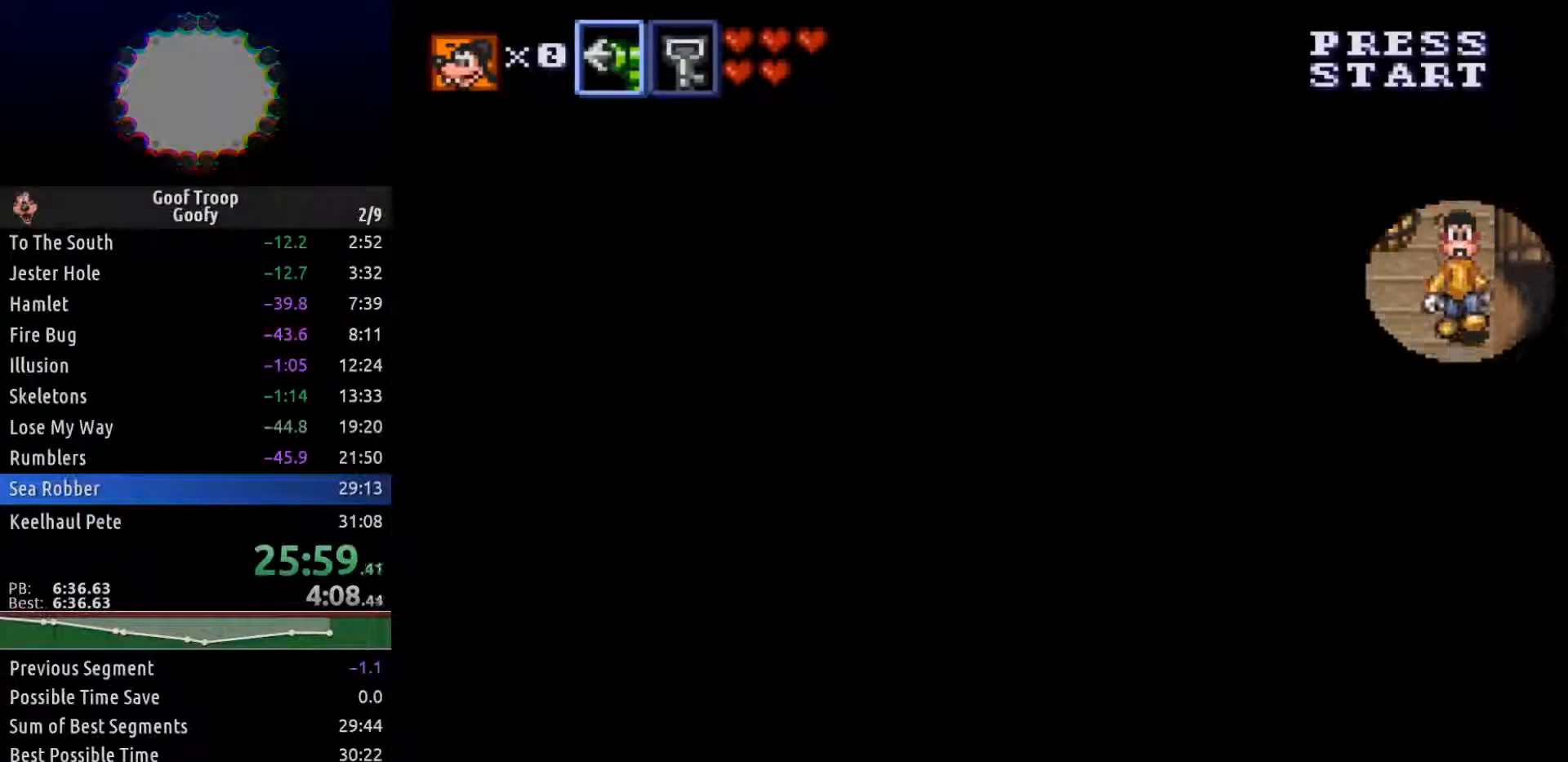
{"buttons": ["DPAD_DOWN", "DPAD_LEFT"], "left_stick": "center", "right_stick": "center", "events": [[400, "DPAD_LEFT", "down"]]}
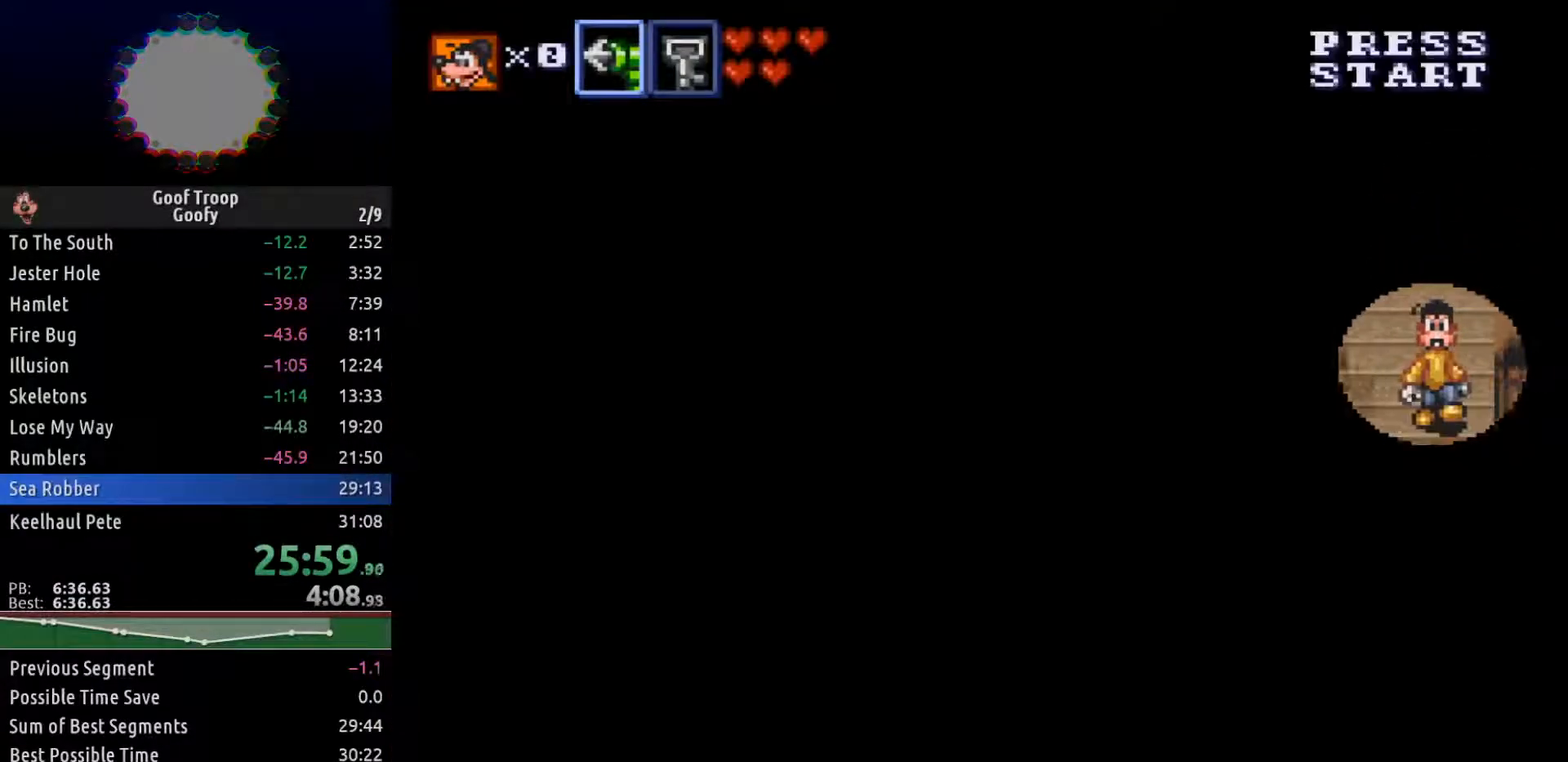
{"buttons": ["DPAD_DOWN", "DPAD_LEFT"], "left_stick": "center", "right_stick": "center", "events": [[100, "DPAD_DOWN", "up"], [417, "DPAD_DOWN", "down"]]}
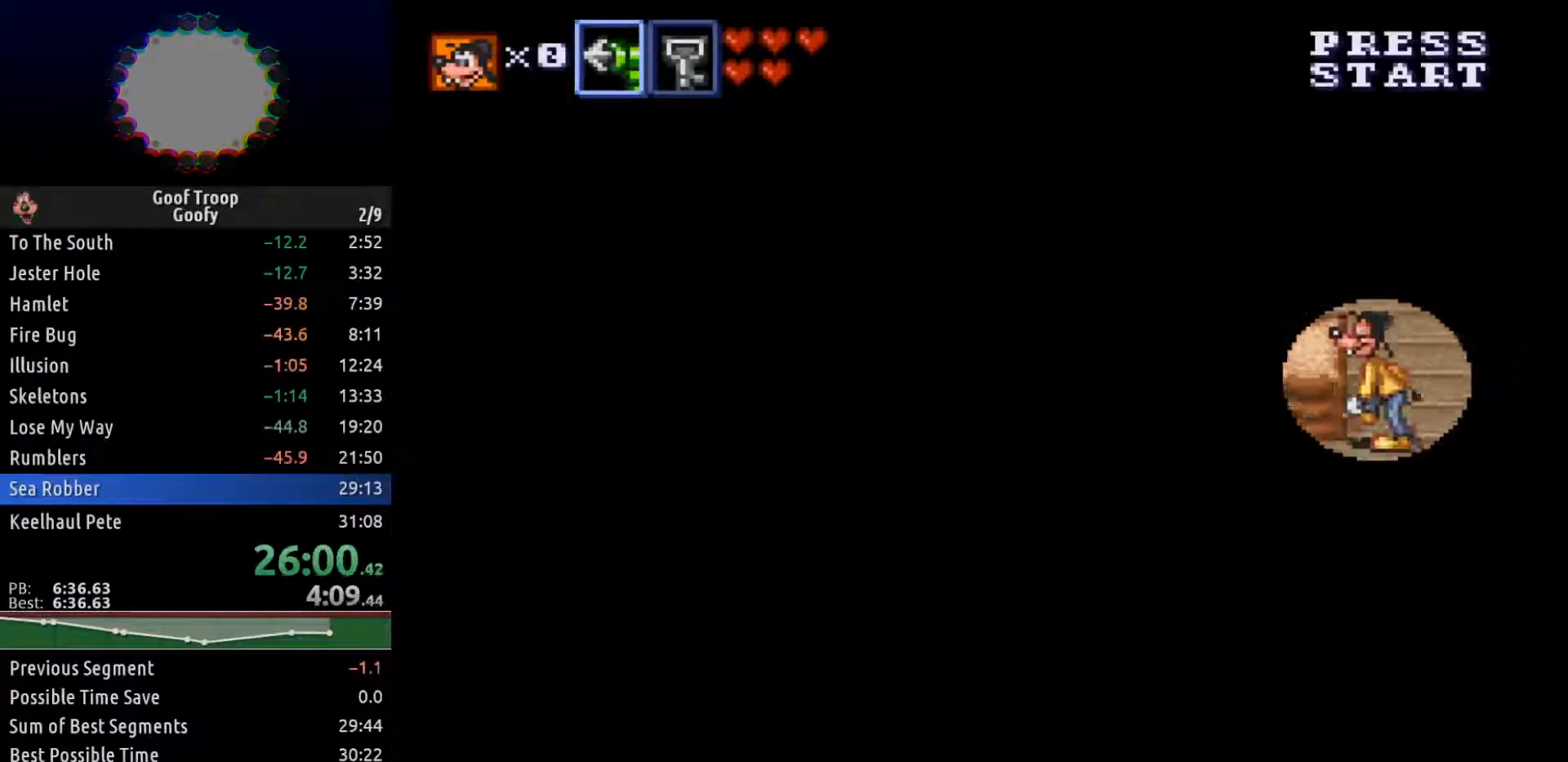
{"buttons": ["DPAD_UP", "DPAD_LEFT"], "left_stick": "center", "right_stick": "center", "events": [[83, "DPAD_DOWN", "up"], [450, "DPAD_UP", "down"]]}
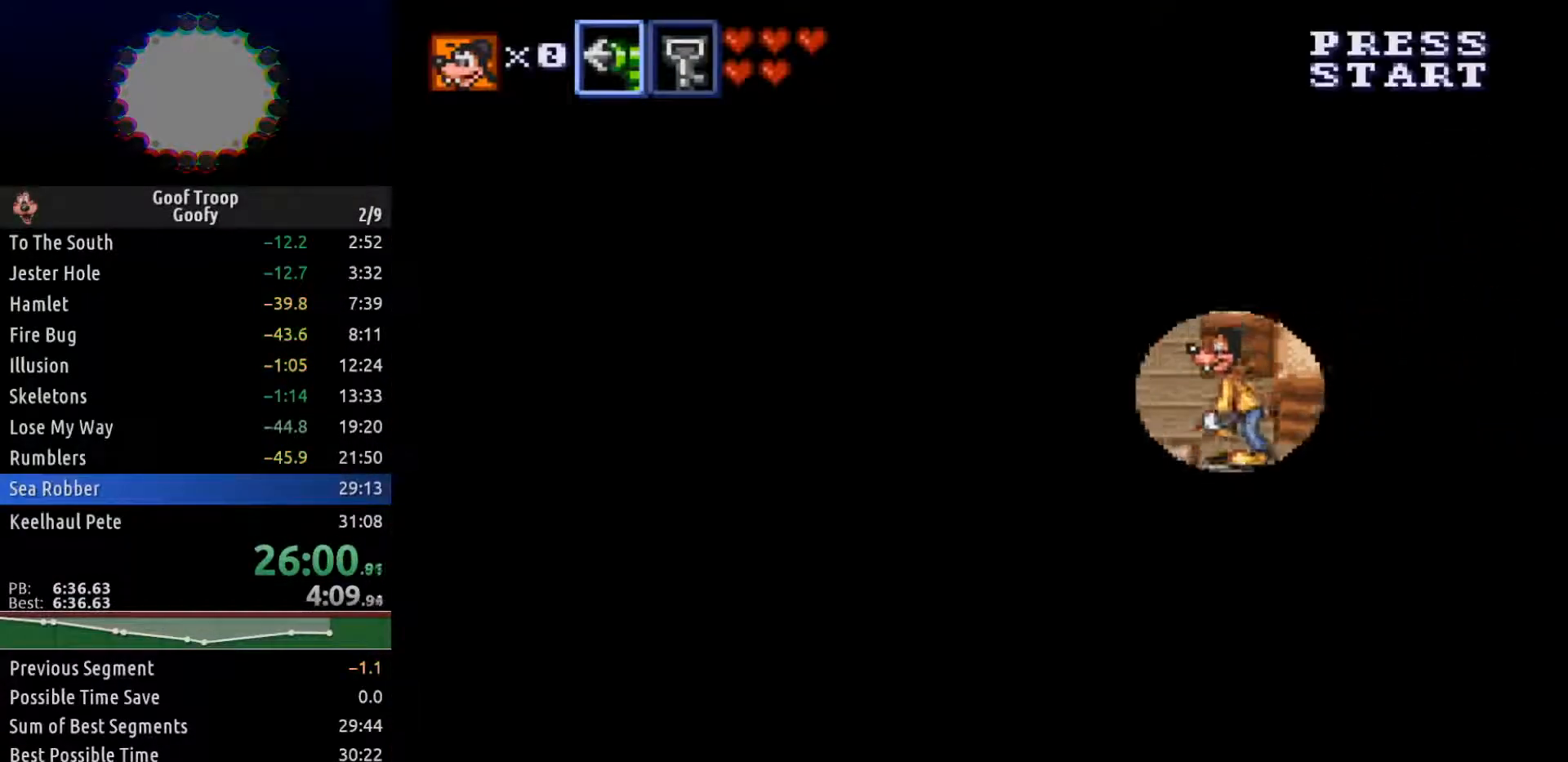
{"buttons": ["DPAD_UP", "DPAD_LEFT"], "left_stick": "center", "right_stick": "center", "events": []}
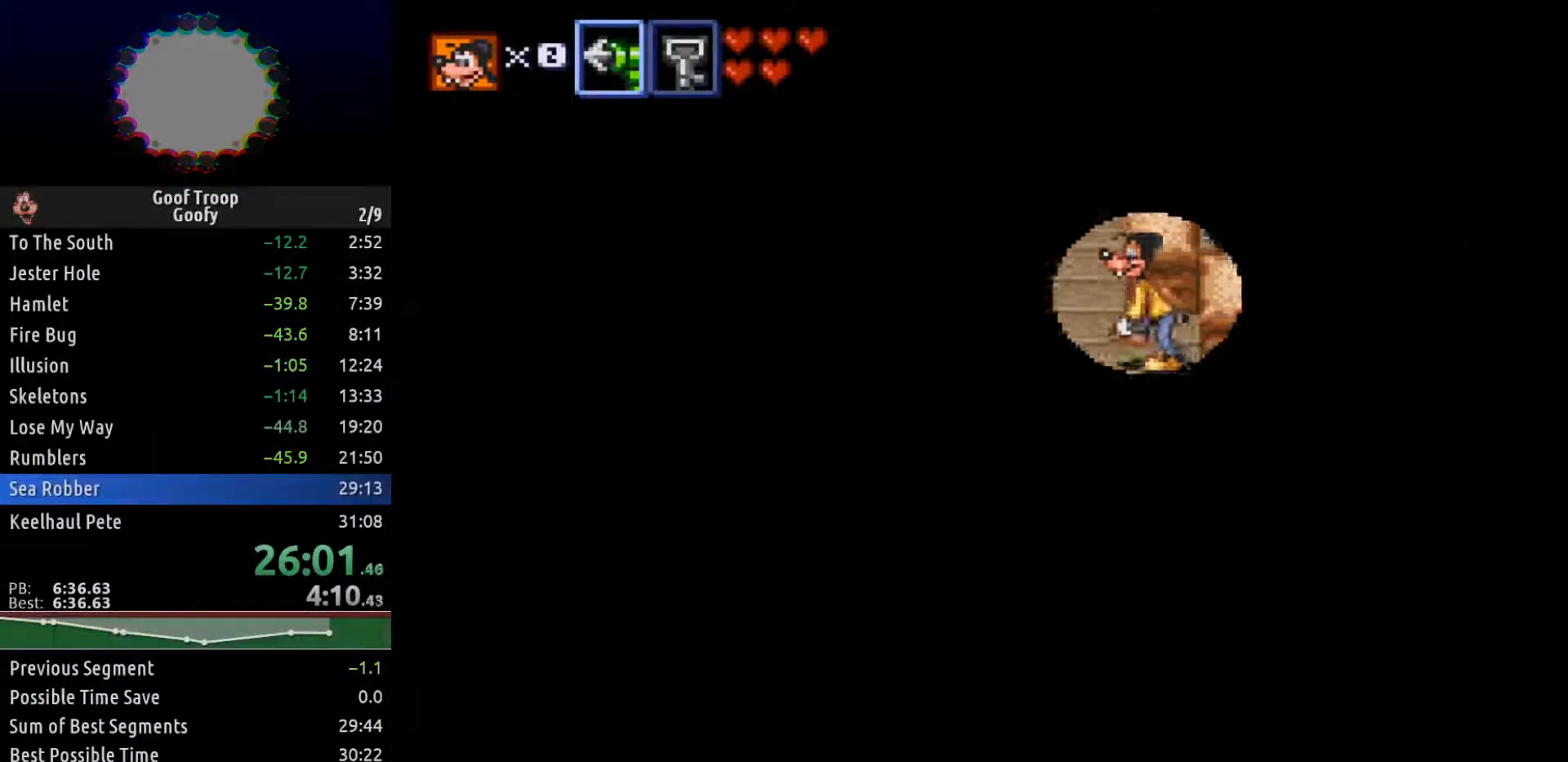
{"buttons": ["DPAD_UP", "DPAD_LEFT"], "left_stick": "center", "right_stick": "center", "events": []}
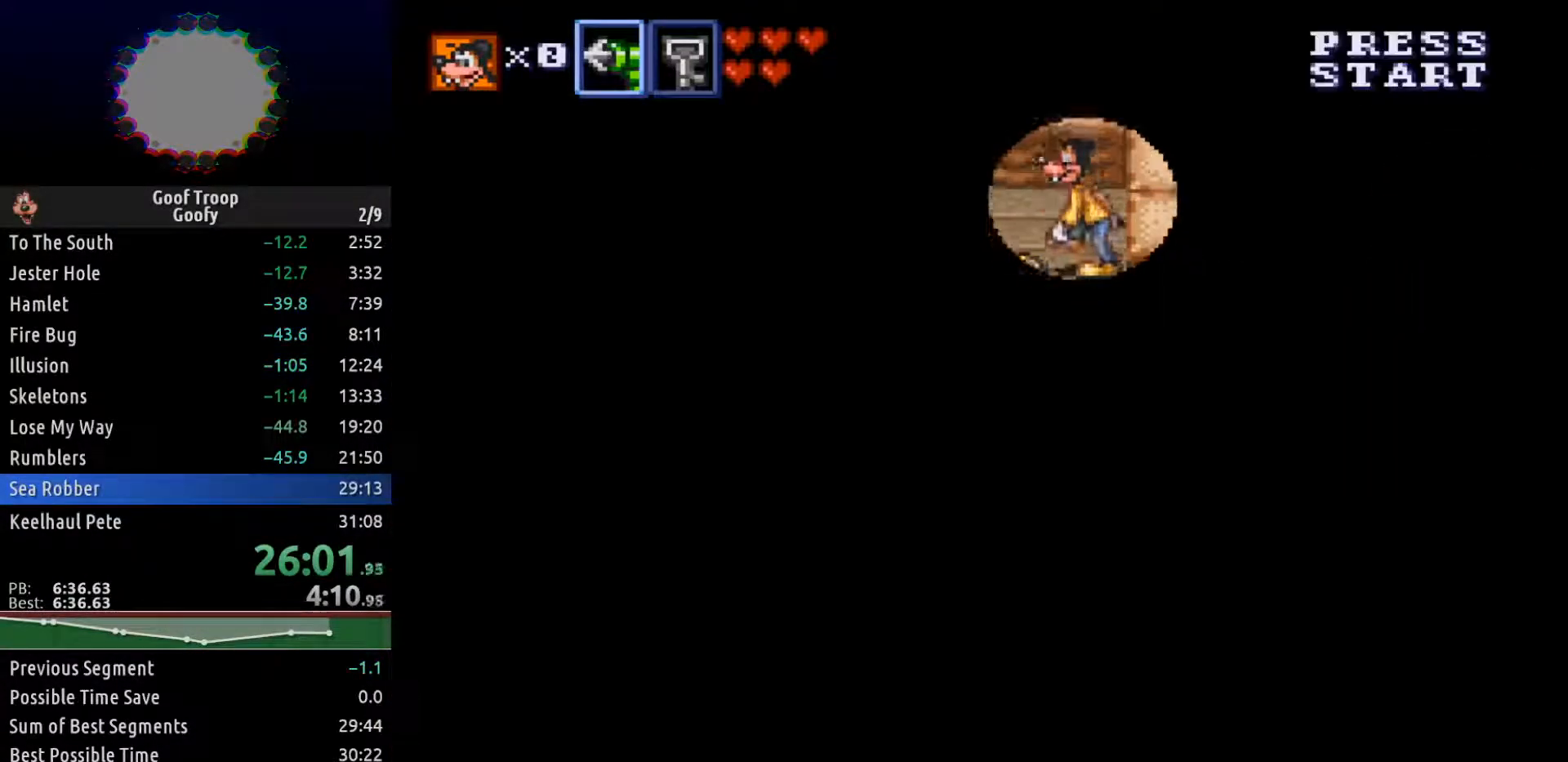
{"buttons": ["DPAD_LEFT"], "left_stick": "center", "right_stick": "center", "events": [[117, "DPAD_UP", "up"]]}
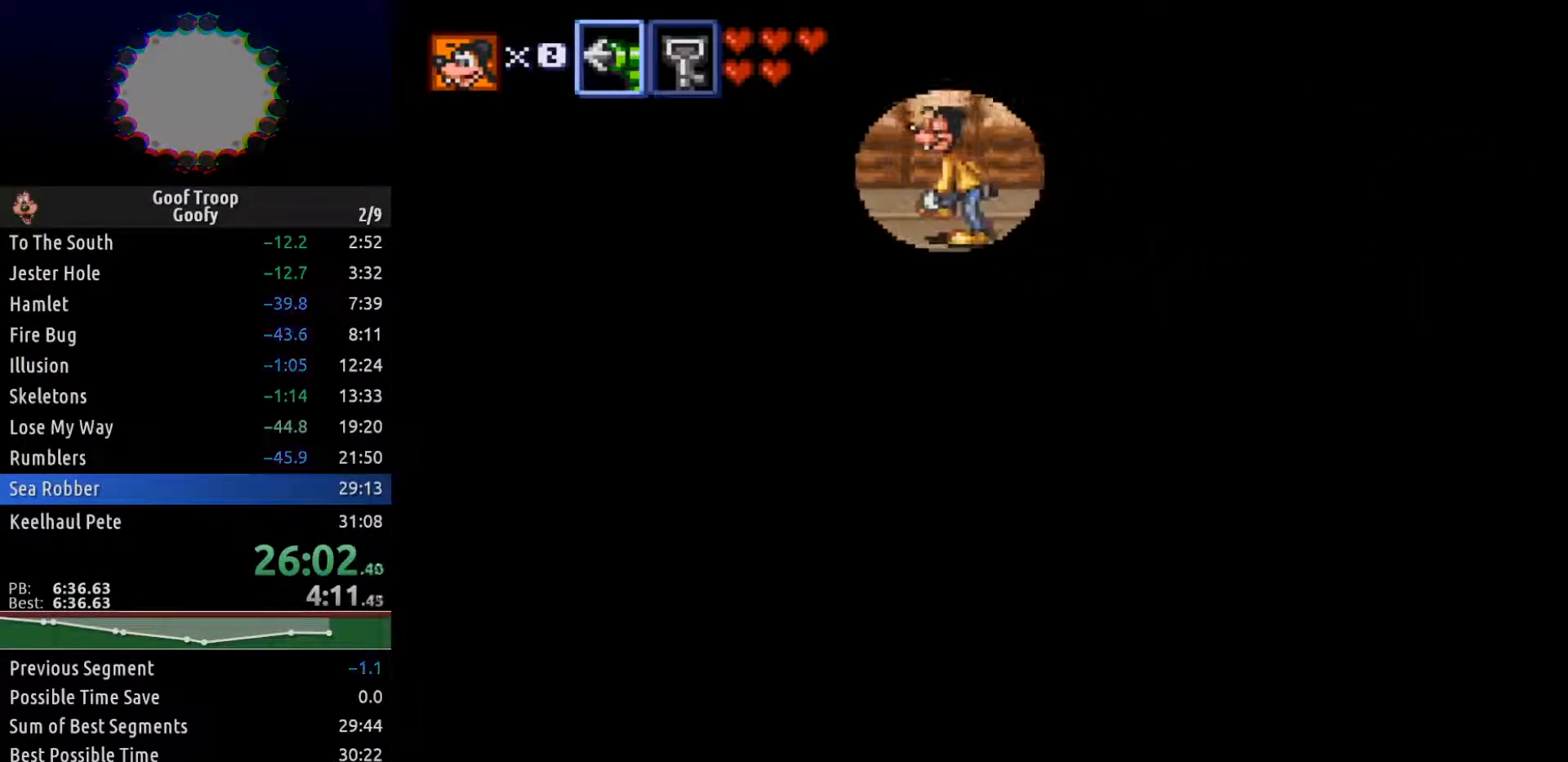
{"buttons": ["DPAD_DOWN"], "left_stick": "center", "right_stick": "center", "events": [[117, "DPAD_DOWN", "down"], [183, "DPAD_LEFT", "up"]]}
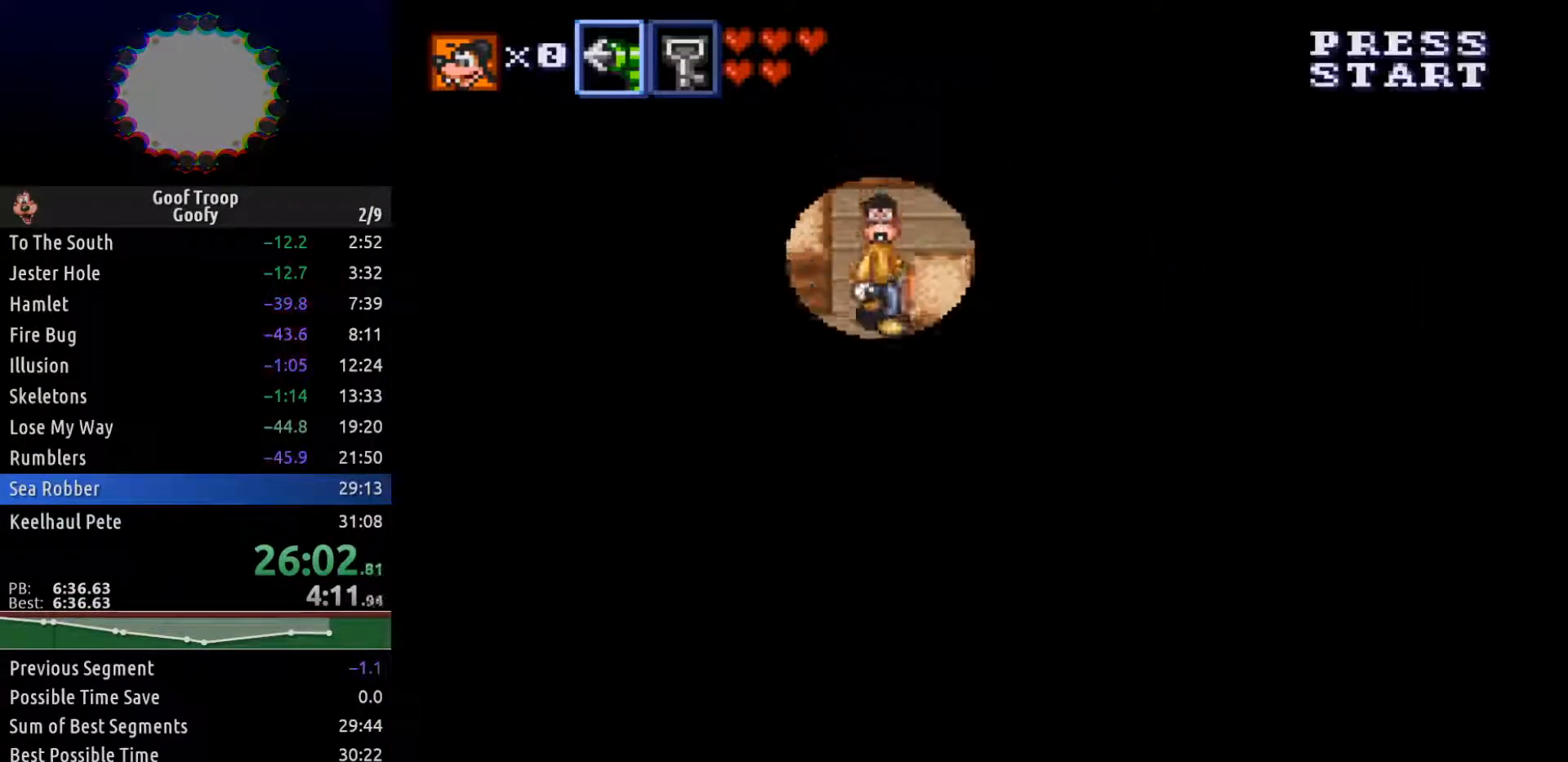
{"buttons": ["DPAD_DOWN"], "left_stick": "center", "right_stick": "center", "events": []}
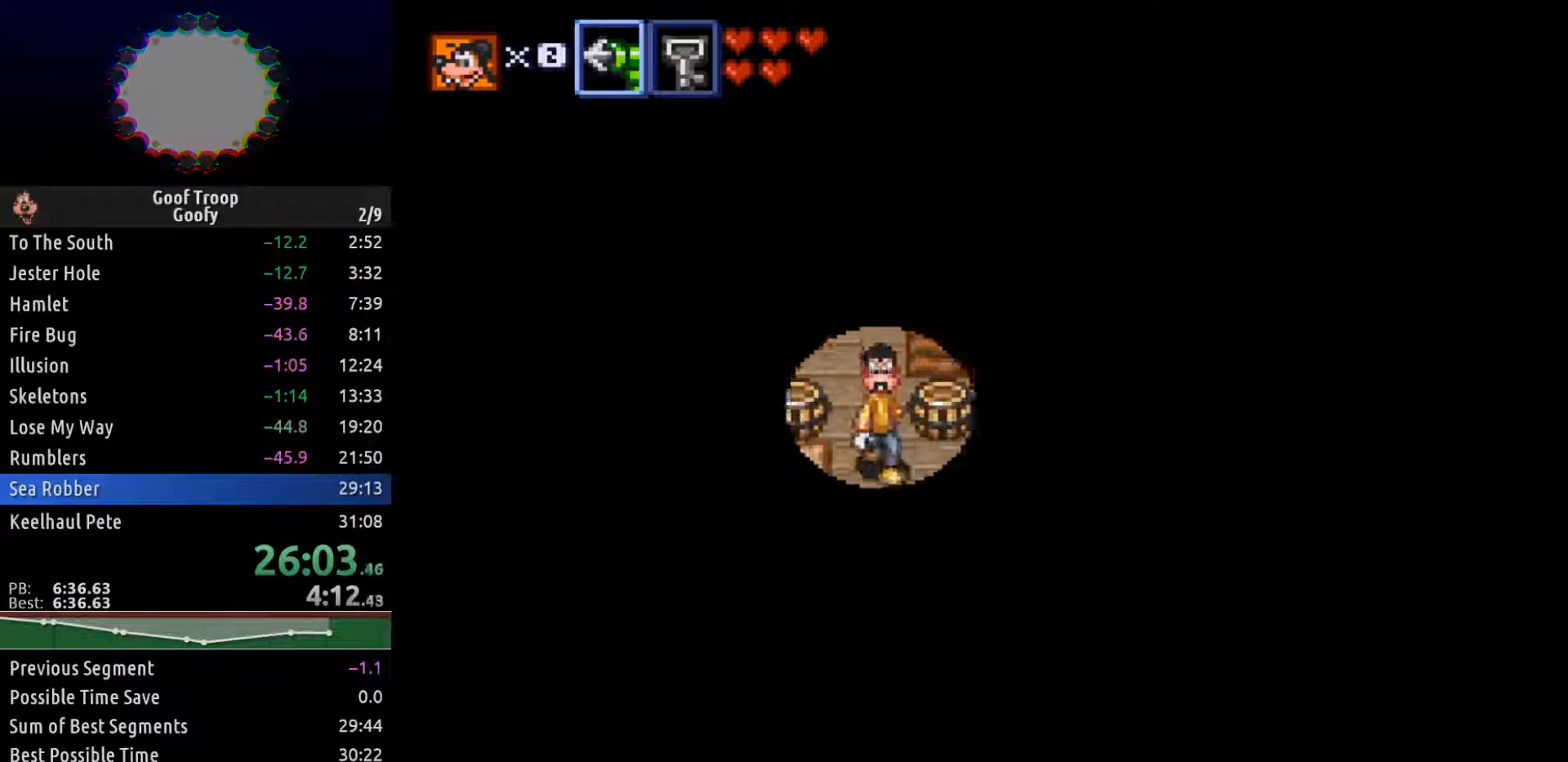
{"buttons": ["DPAD_DOWN", "DPAD_RIGHT"], "left_stick": "center", "right_stick": "center", "events": [[100, "DPAD_RIGHT", "down"]]}
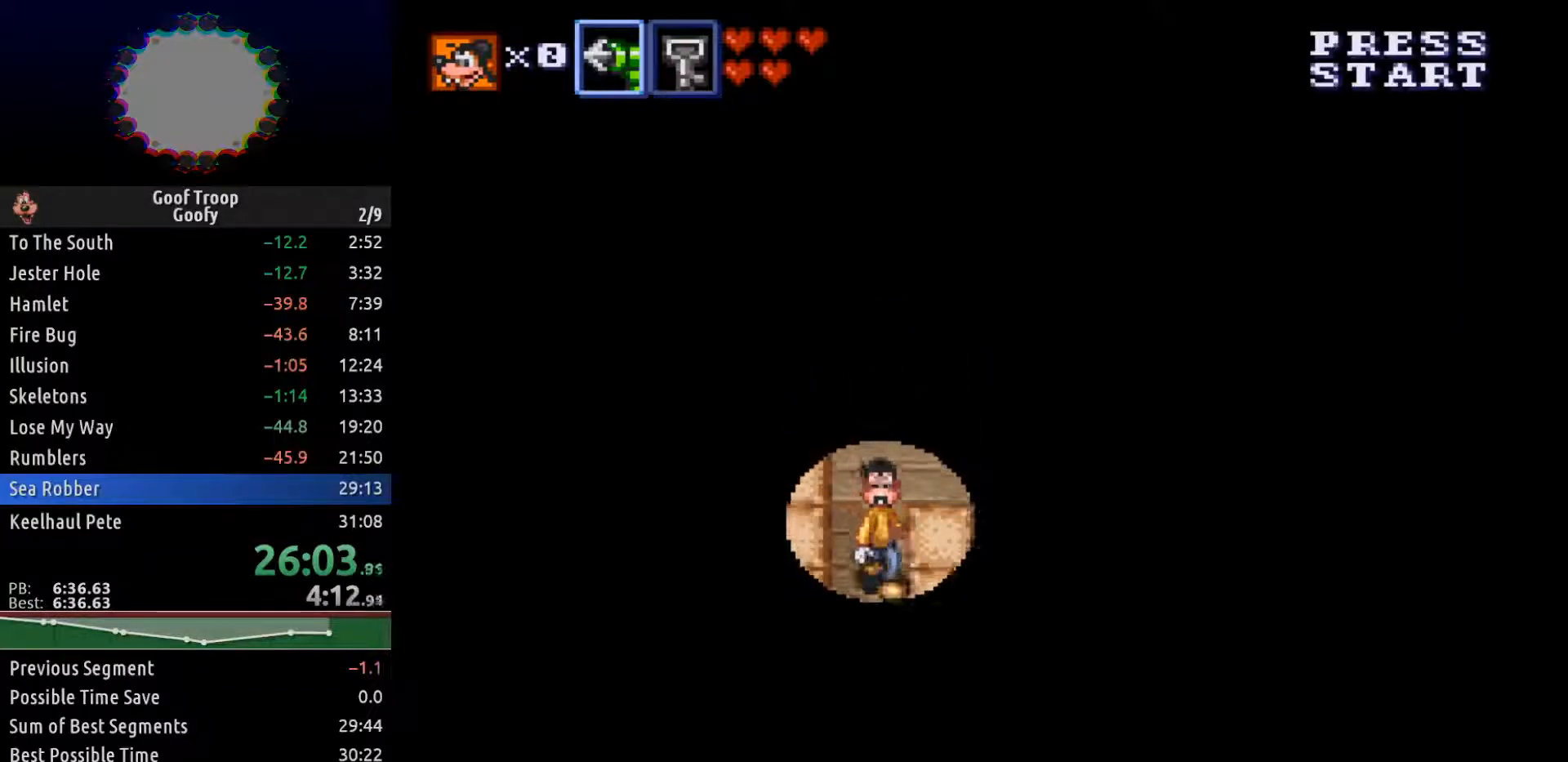
{"buttons": ["DPAD_DOWN", "DPAD_RIGHT"], "left_stick": "center", "right_stick": "center", "events": [[100, "DPAD_RIGHT", "up"], [283, "DPAD_RIGHT", "down"], [367, "DPAD_DOWN", "up"], [483, "DPAD_DOWN", "down"]]}
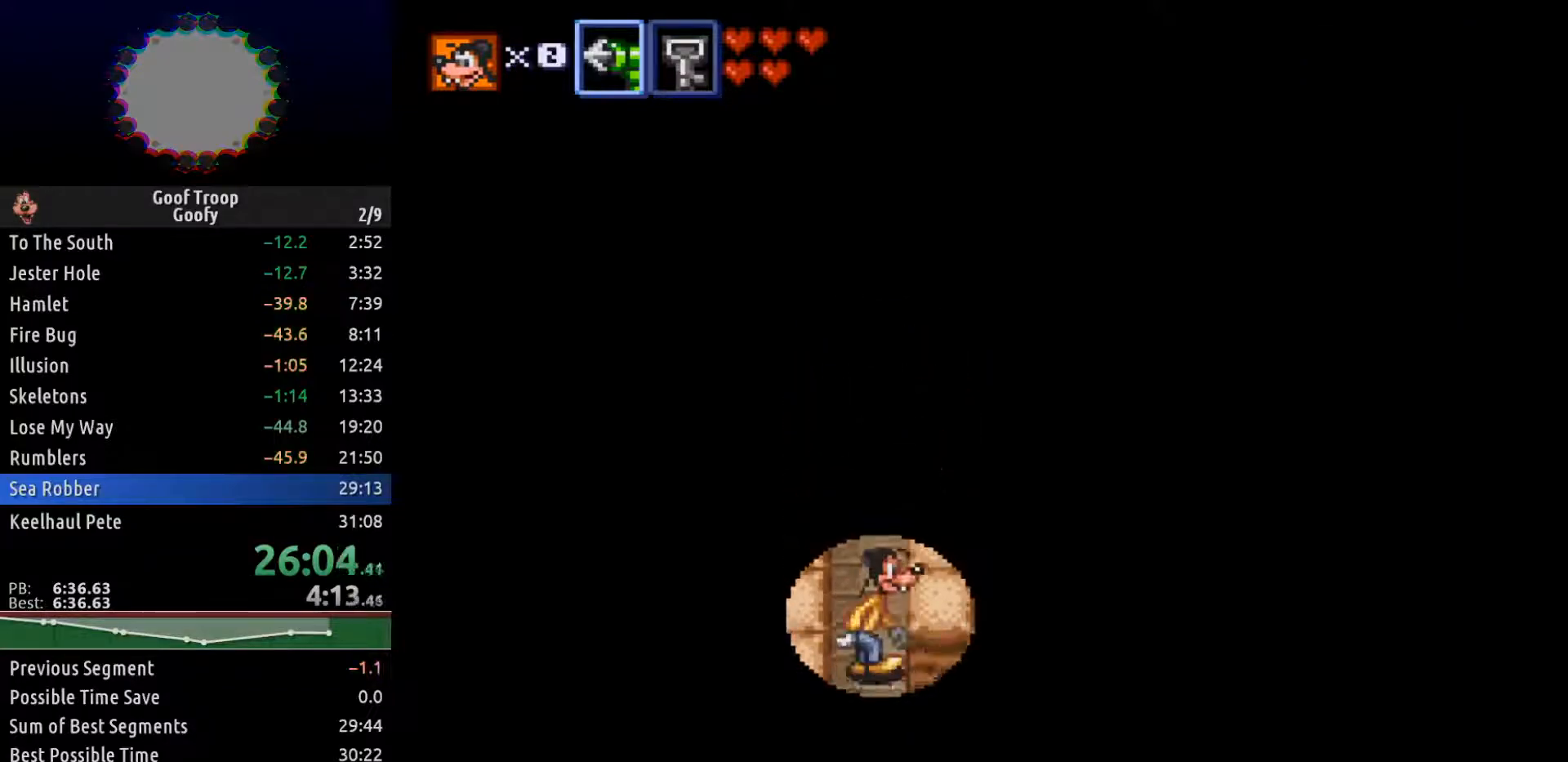
{"buttons": ["DPAD_DOWN", "DPAD_RIGHT"], "left_stick": "center", "right_stick": "center", "events": [[117, "DPAD_RIGHT", "up"], [333, "DPAD_RIGHT", "down"]]}
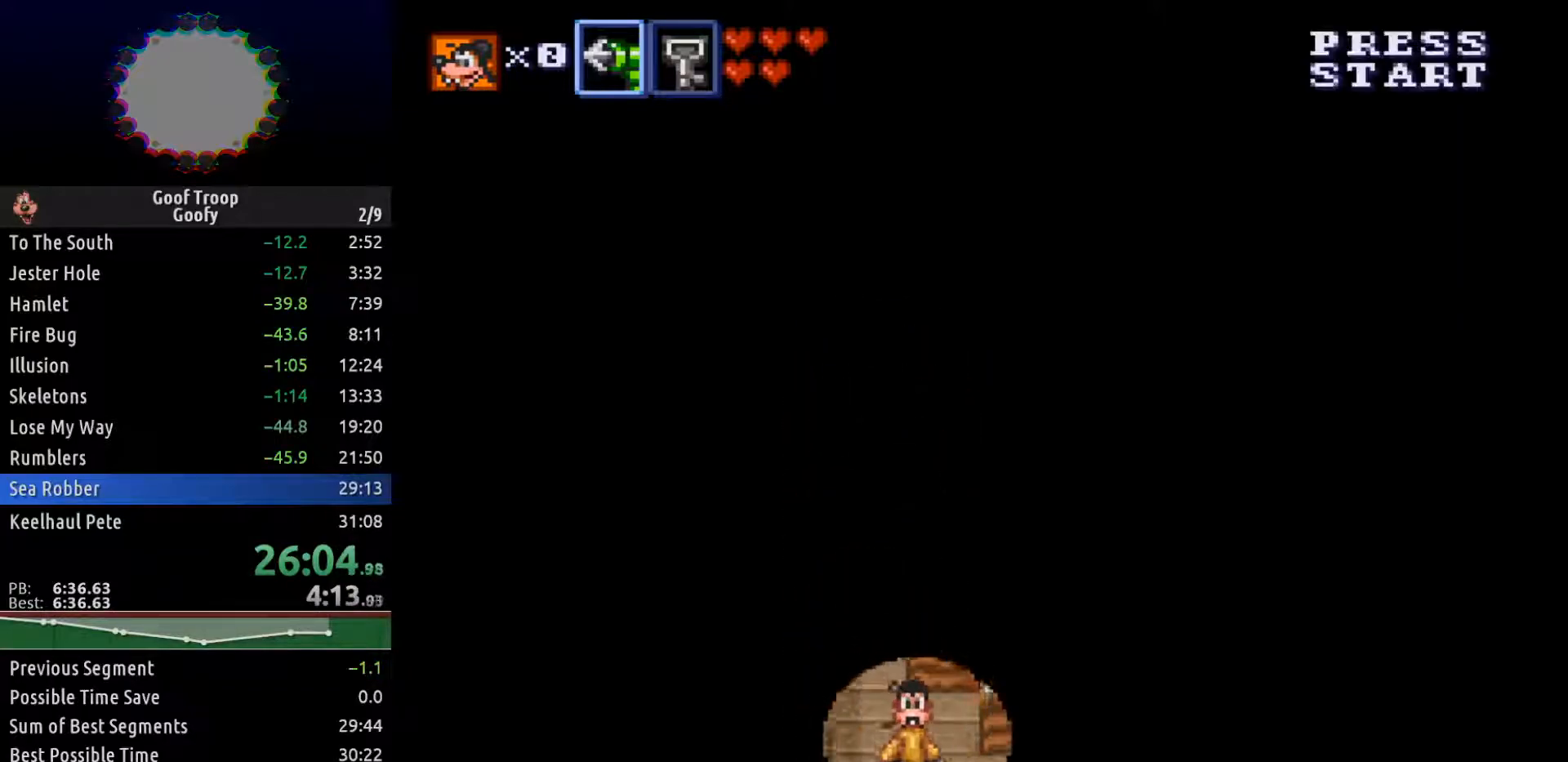
{"buttons": ["DPAD_DOWN"], "left_stick": "center", "right_stick": "center", "events": [[117, "DPAD_RIGHT", "up"]]}
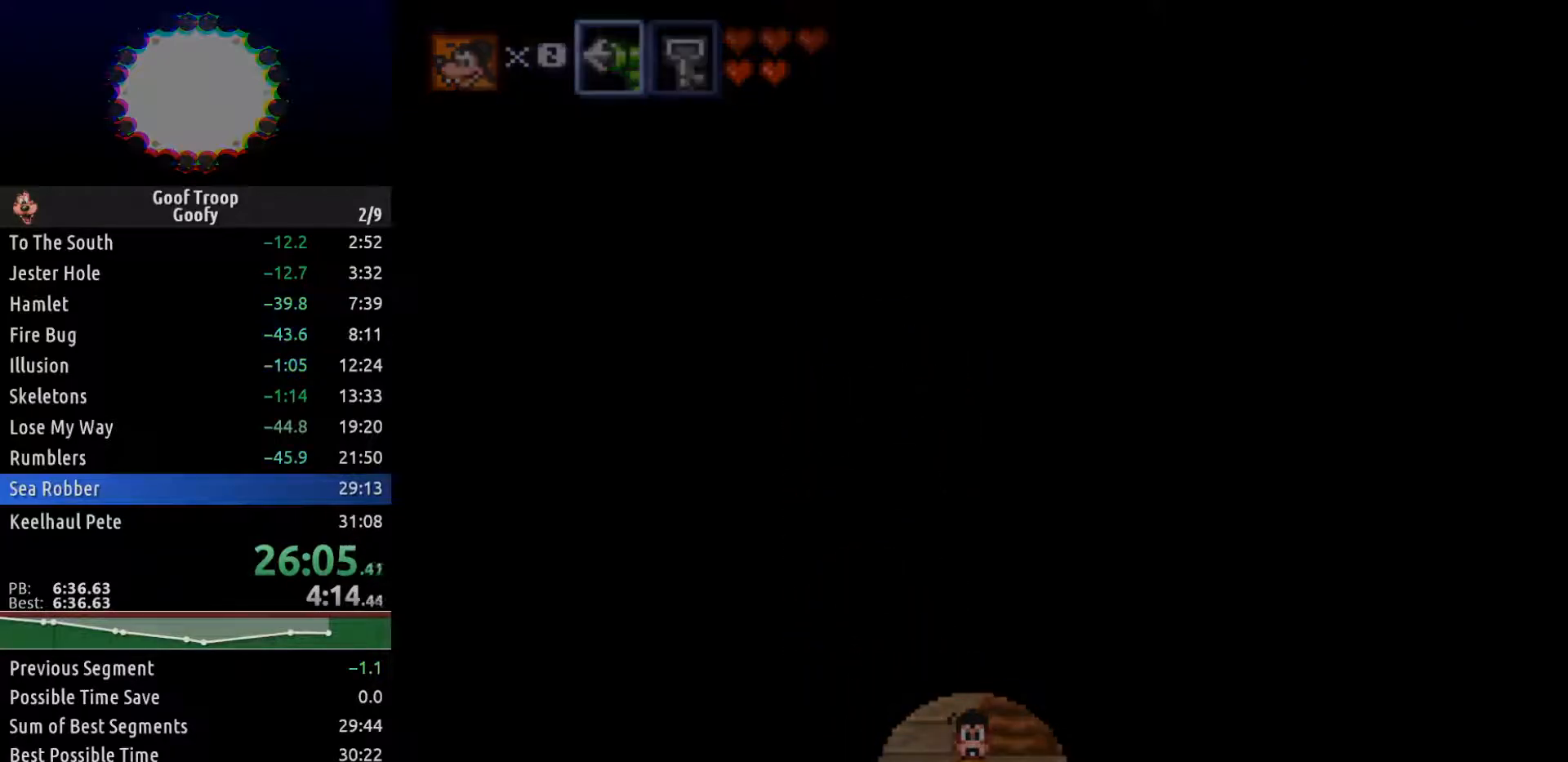
{"buttons": ["DPAD_LEFT"], "left_stick": "center", "right_stick": "center", "events": [[200, "DPAD_DOWN", "up"], [333, "DPAD_LEFT", "down"]]}
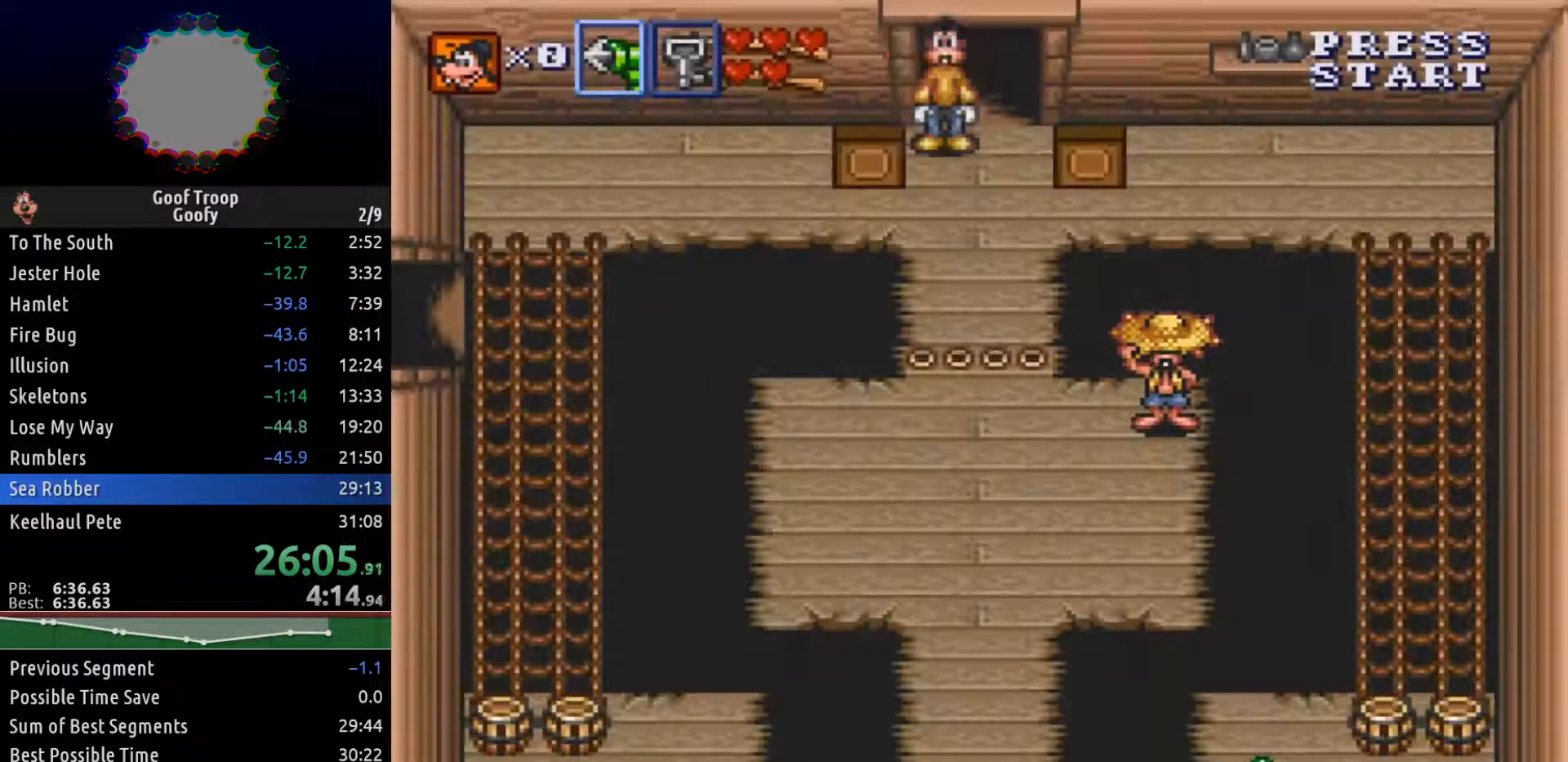
{"buttons": ["DPAD_LEFT"], "left_stick": "center", "right_stick": "center", "events": [[200, "DPAD_DOWN", "down"], [383, "DPAD_DOWN", "up"]]}
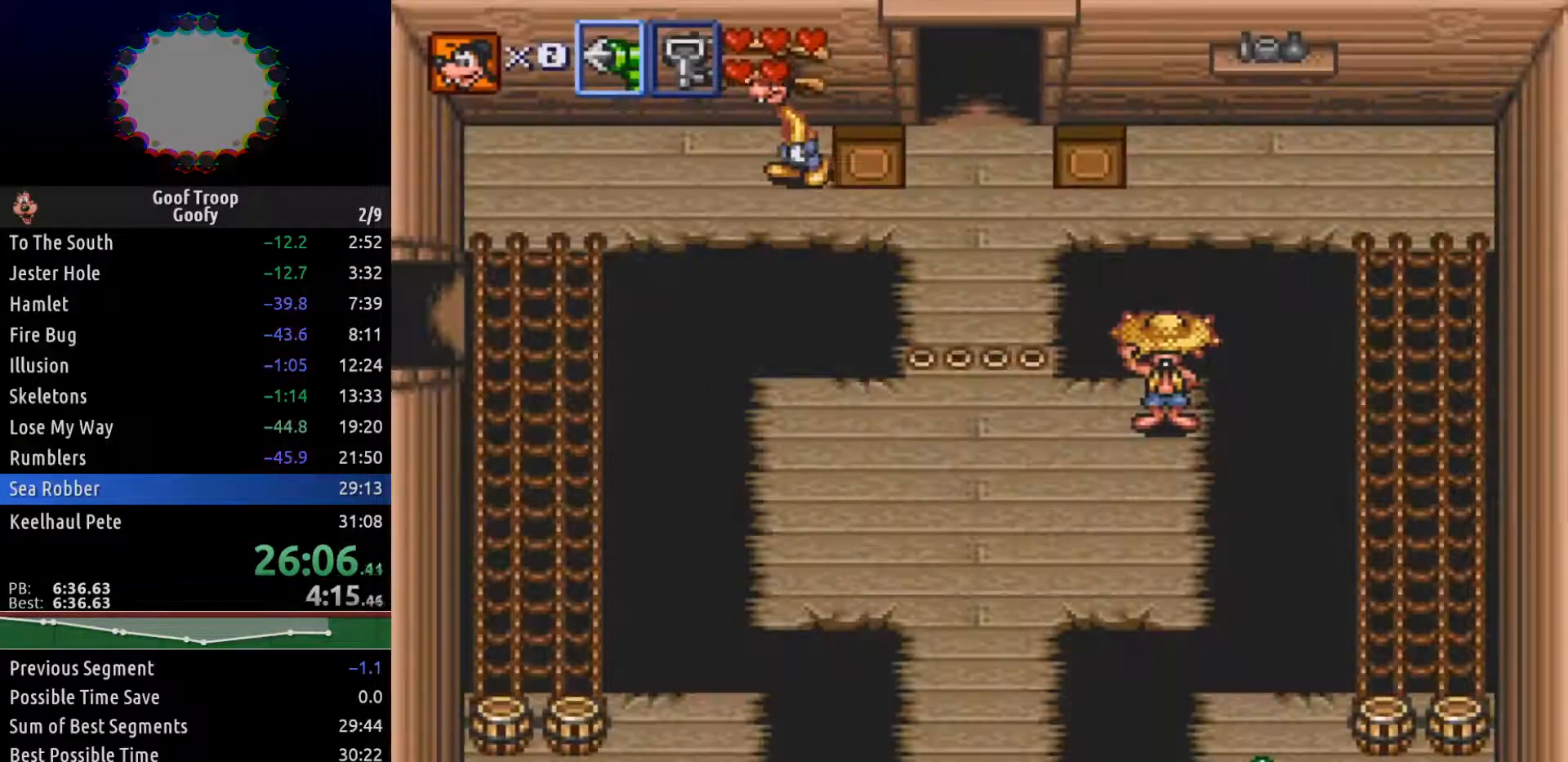
{"buttons": ["DPAD_DOWN", "DPAD_LEFT"], "left_stick": "center", "right_stick": "center", "events": [[483, "DPAD_DOWN", "down"]]}
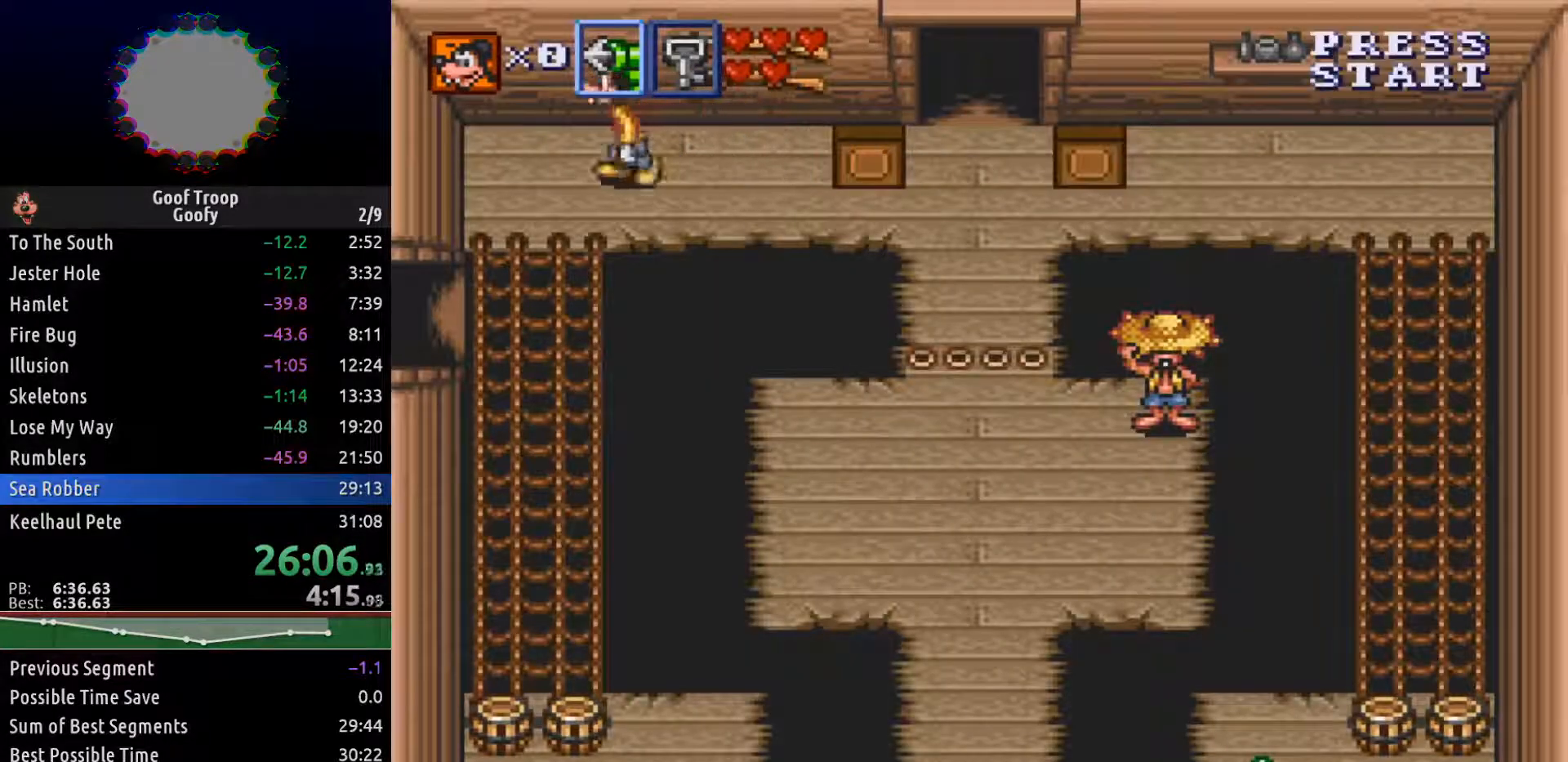
{"buttons": ["DPAD_DOWN"], "left_stick": "center", "right_stick": "center", "events": [[367, "DPAD_LEFT", "up"]]}
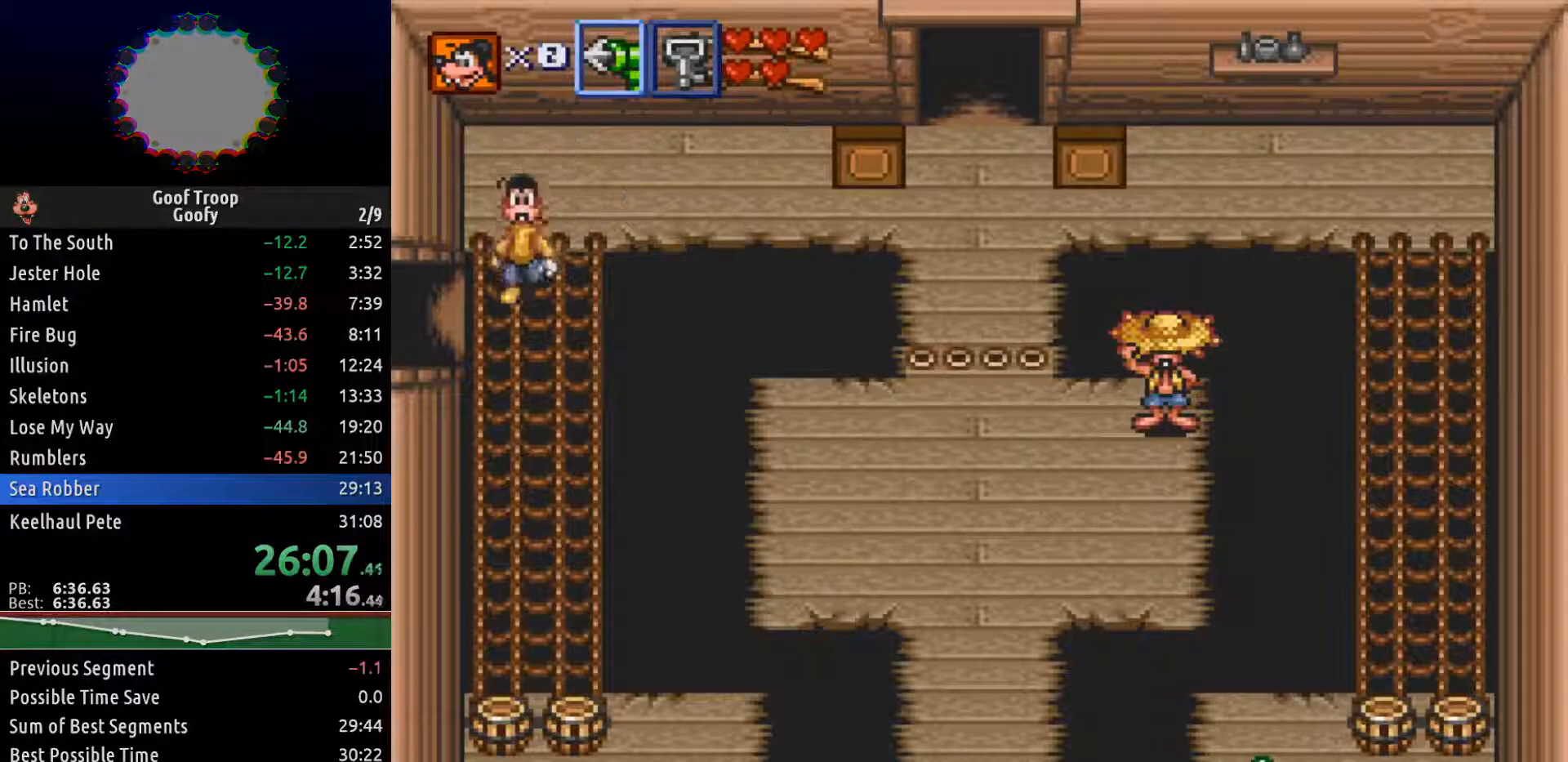
{"buttons": ["DPAD_LEFT"], "left_stick": "center", "right_stick": "center", "events": [[33, "DPAD_LEFT", "down"], [133, "DPAD_DOWN", "up"]]}
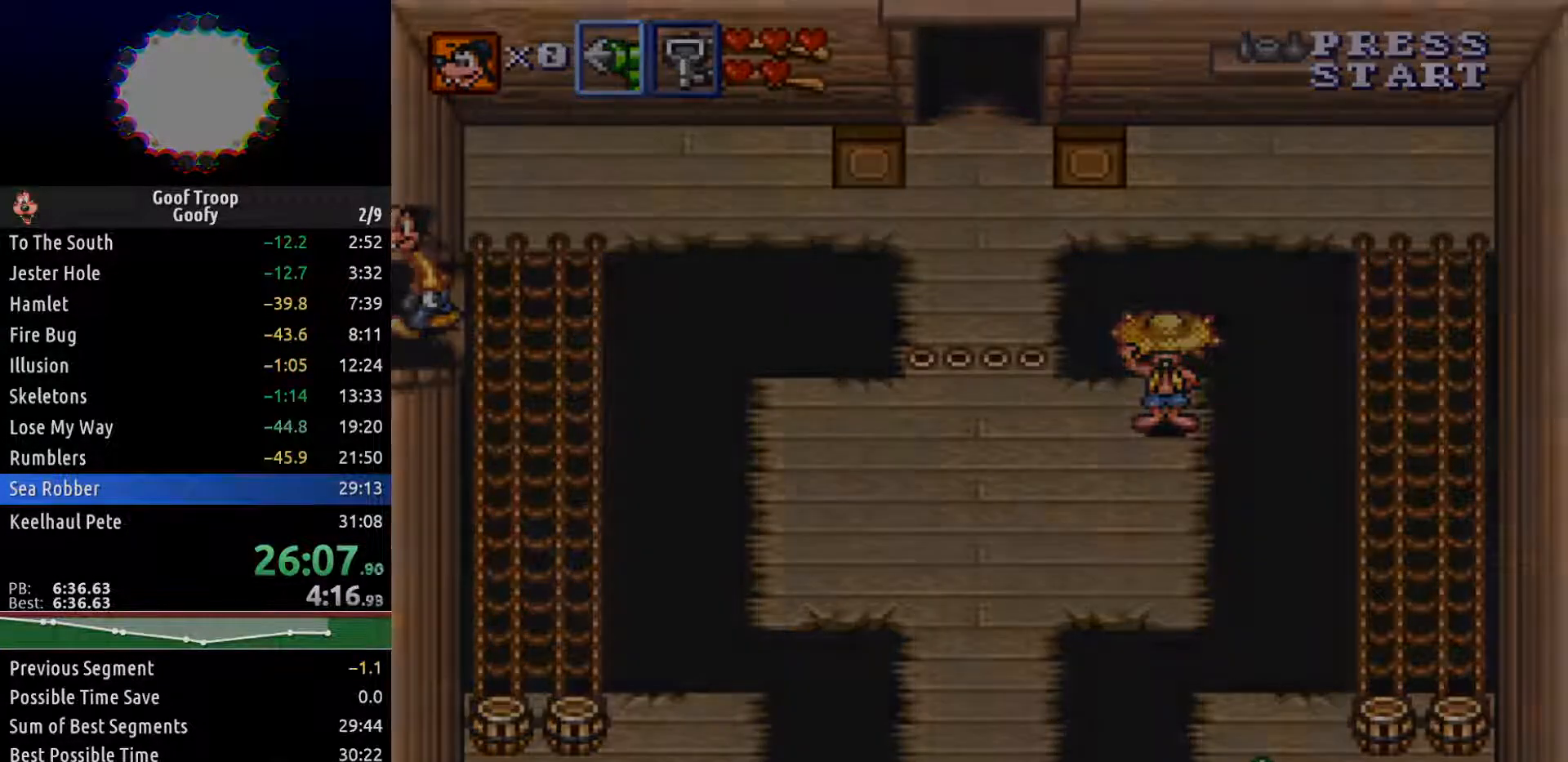
{"buttons": ["DPAD_DOWN"], "left_stick": "center", "right_stick": "center", "events": [[50, "DPAD_LEFT", "up"], [317, "DPAD_LEFT", "down"], [450, "DPAD_DOWN", "down"], [500, "DPAD_LEFT", "up"]]}
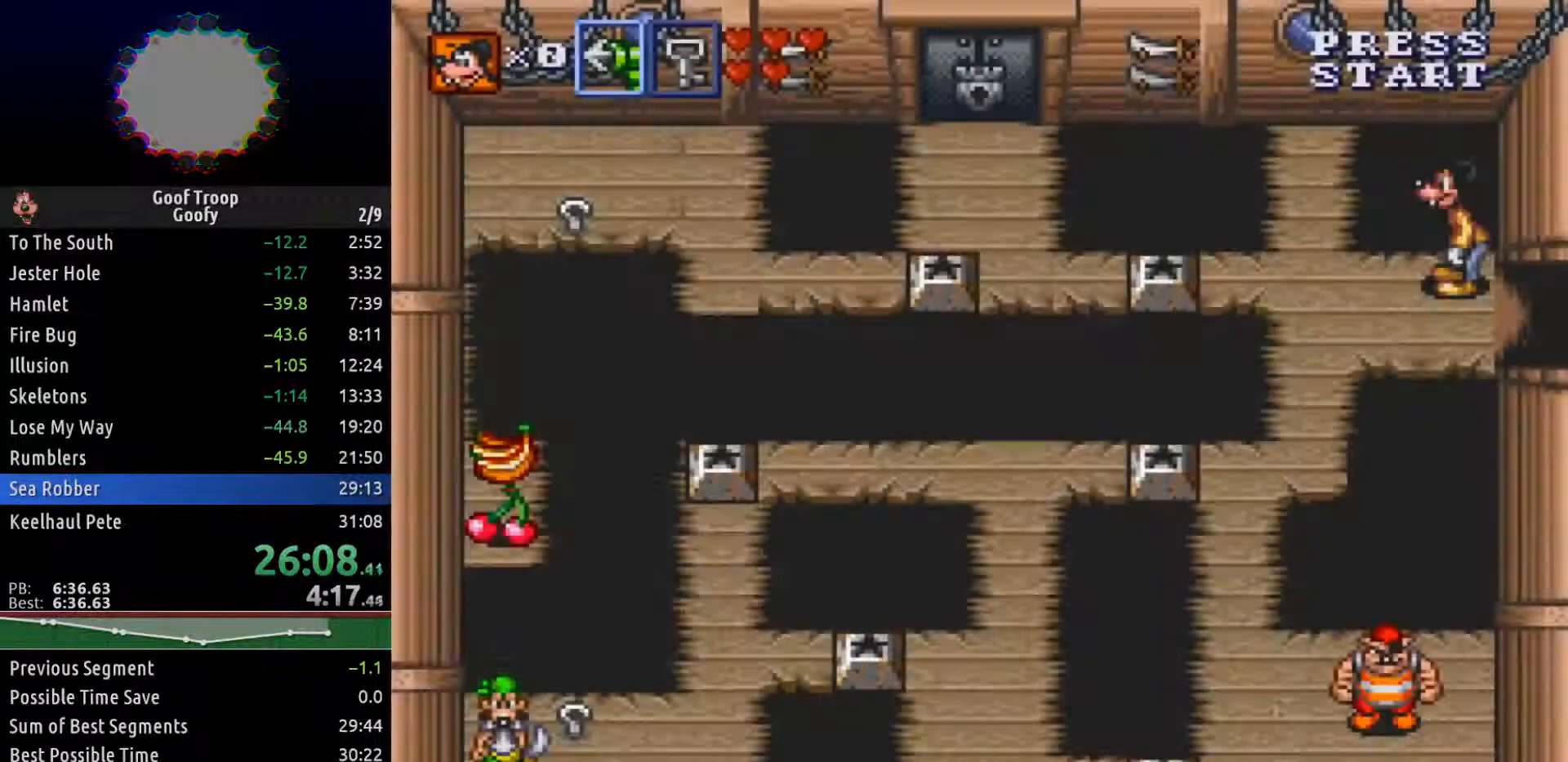
{"buttons": ["DPAD_DOWN", "DPAD_LEFT"], "left_stick": "center", "right_stick": "center", "events": [[117, "DPAD_LEFT", "down"], [150, "DPAD_DOWN", "up"], [483, "DPAD_DOWN", "down"]]}
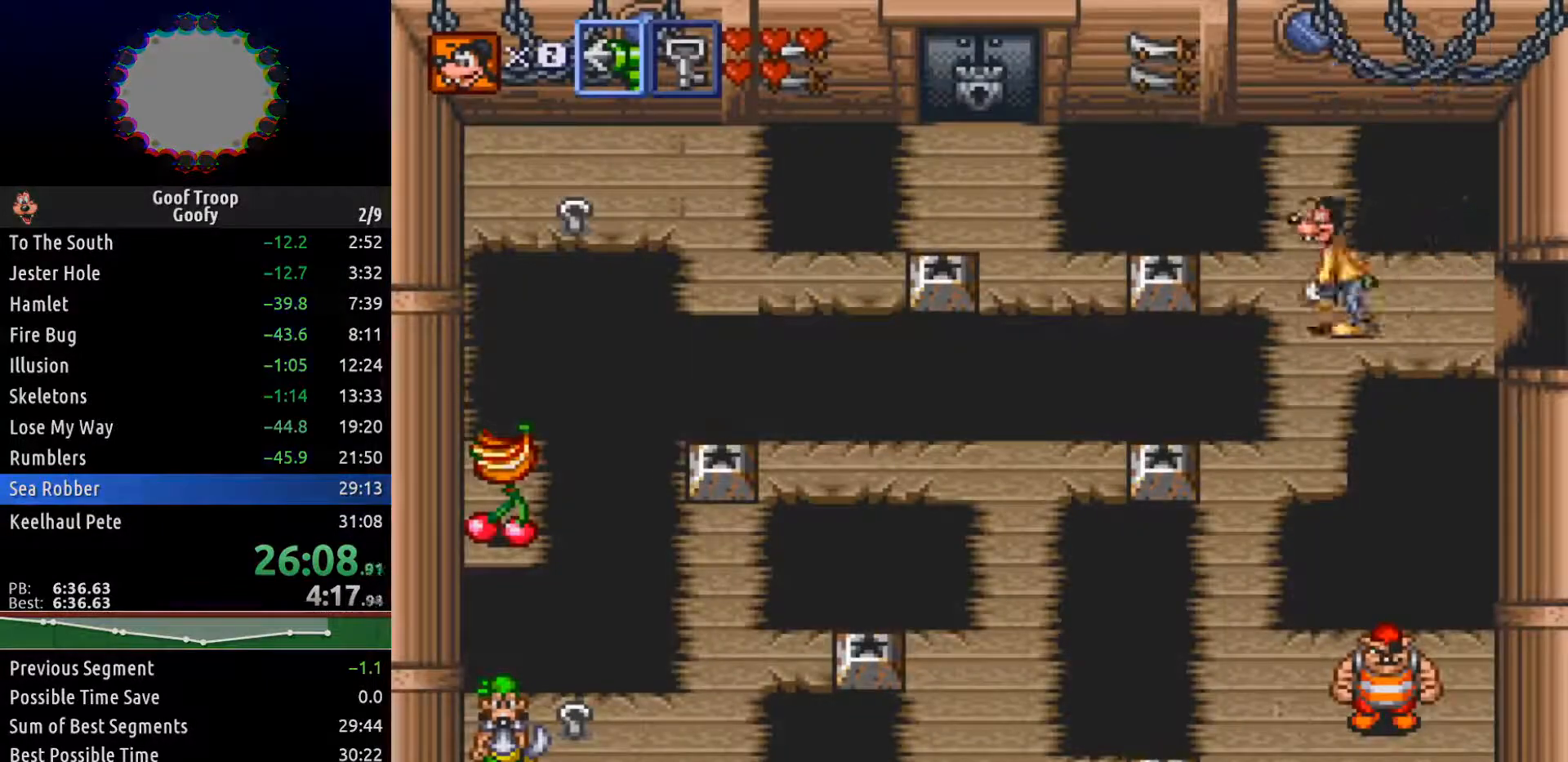
{"buttons": ["DPAD_DOWN", "DPAD_LEFT"], "left_stick": "center", "right_stick": "center", "events": [[17, "DPAD_LEFT", "up"], [167, "DPAD_LEFT", "down"], [267, "DPAD_LEFT", "up"], [500, "DPAD_LEFT", "down"]]}
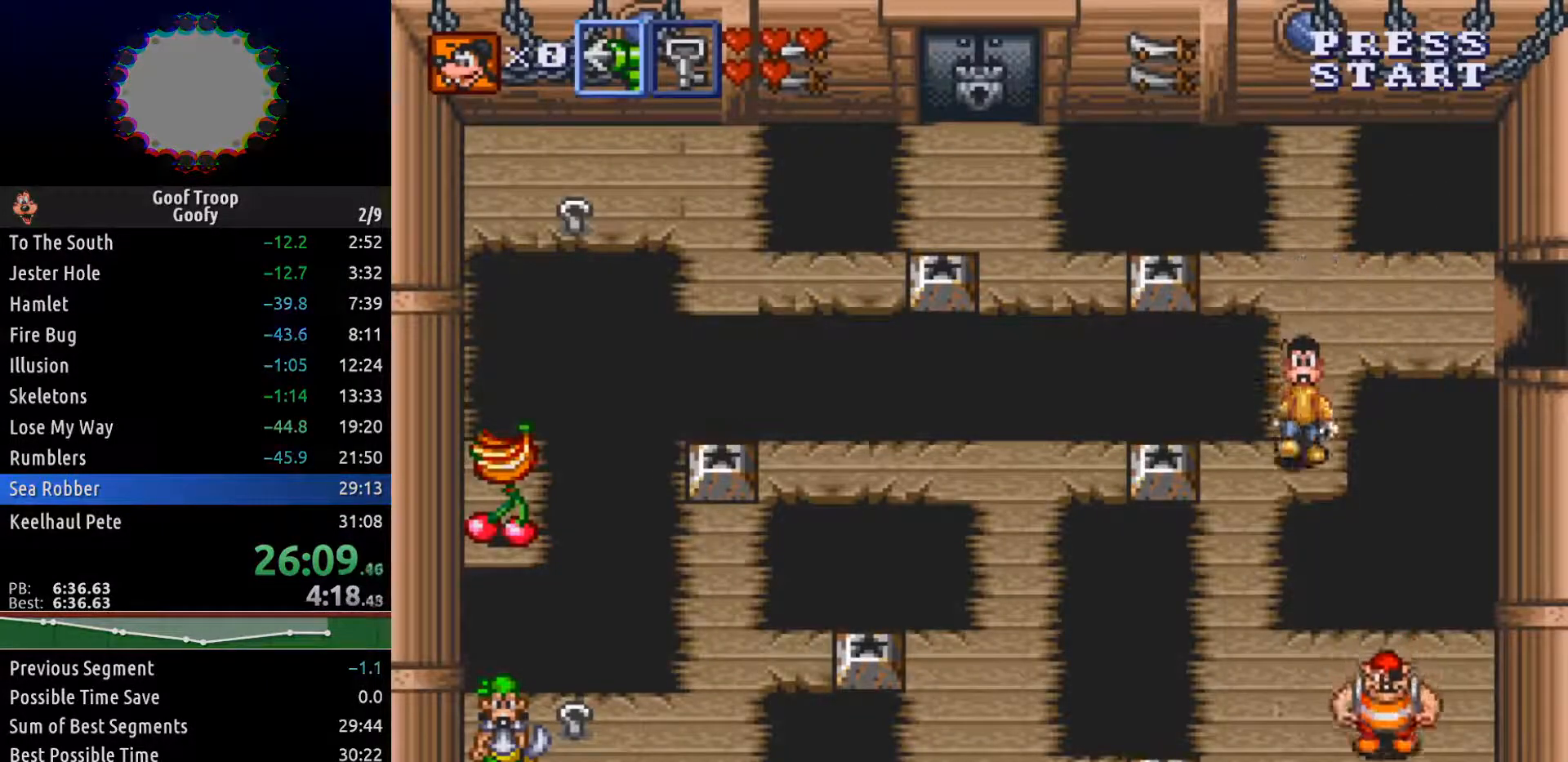
{"buttons": ["DPAD_LEFT"], "left_stick": "center", "right_stick": "center", "events": [[33, "DPAD_DOWN", "up"], [250, "A", "down"], [333, "A", "up"]]}
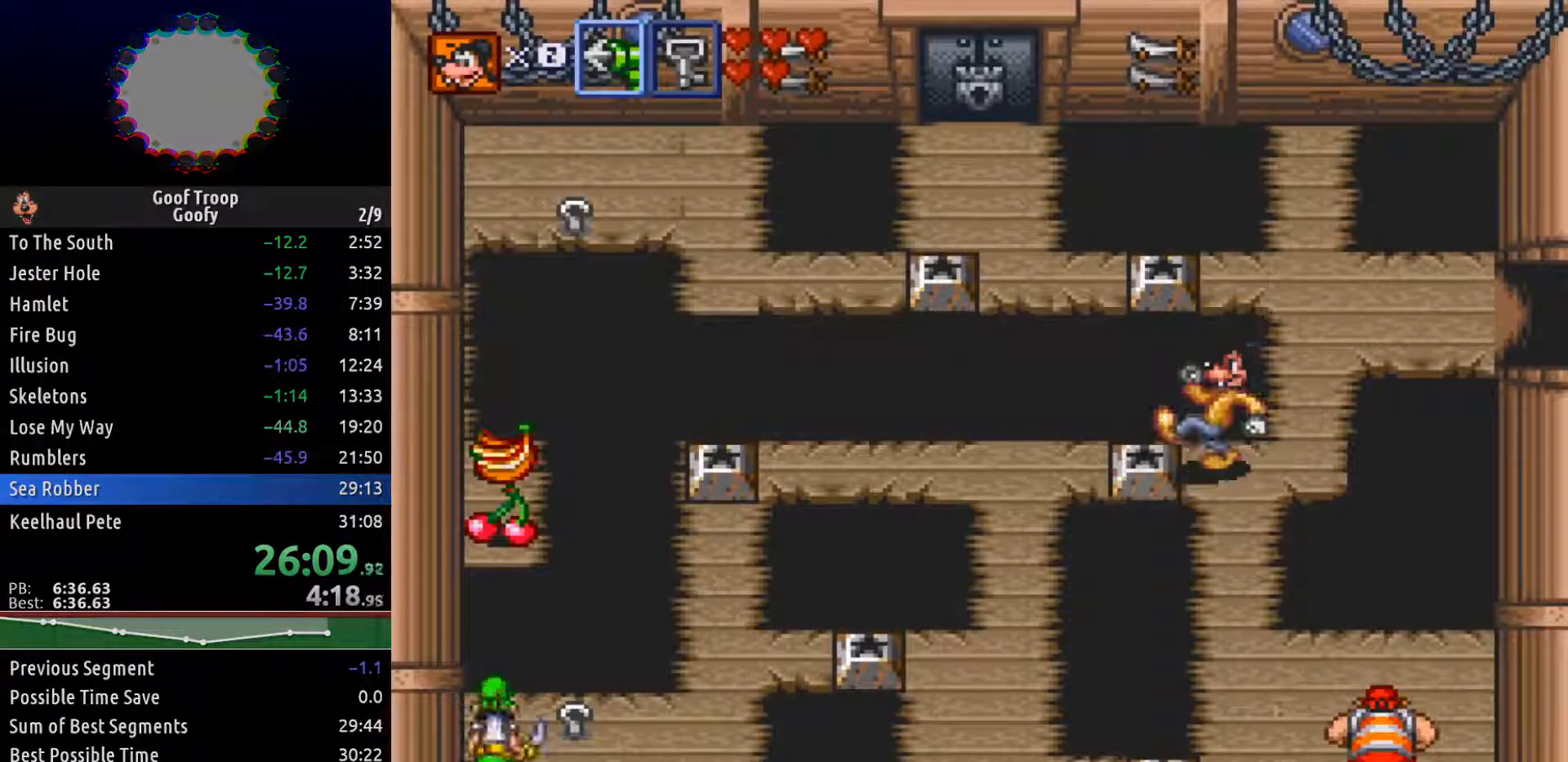
{"buttons": ["DPAD_LEFT"], "left_stick": "center", "right_stick": "center", "events": []}
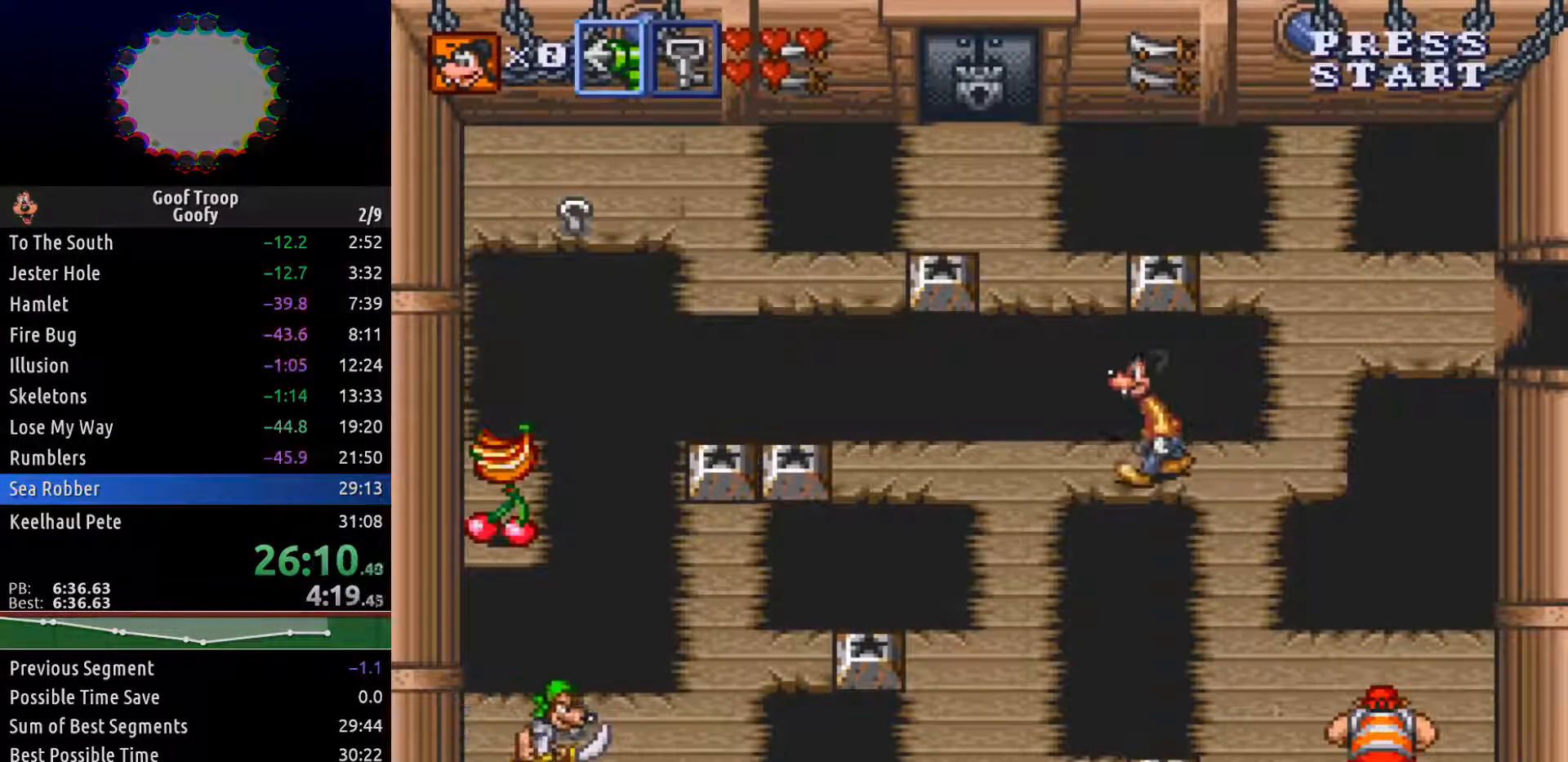
{"buttons": ["DPAD_DOWN"], "left_stick": "center", "right_stick": "center", "events": [[350, "DPAD_DOWN", "down"], [383, "DPAD_LEFT", "up"]]}
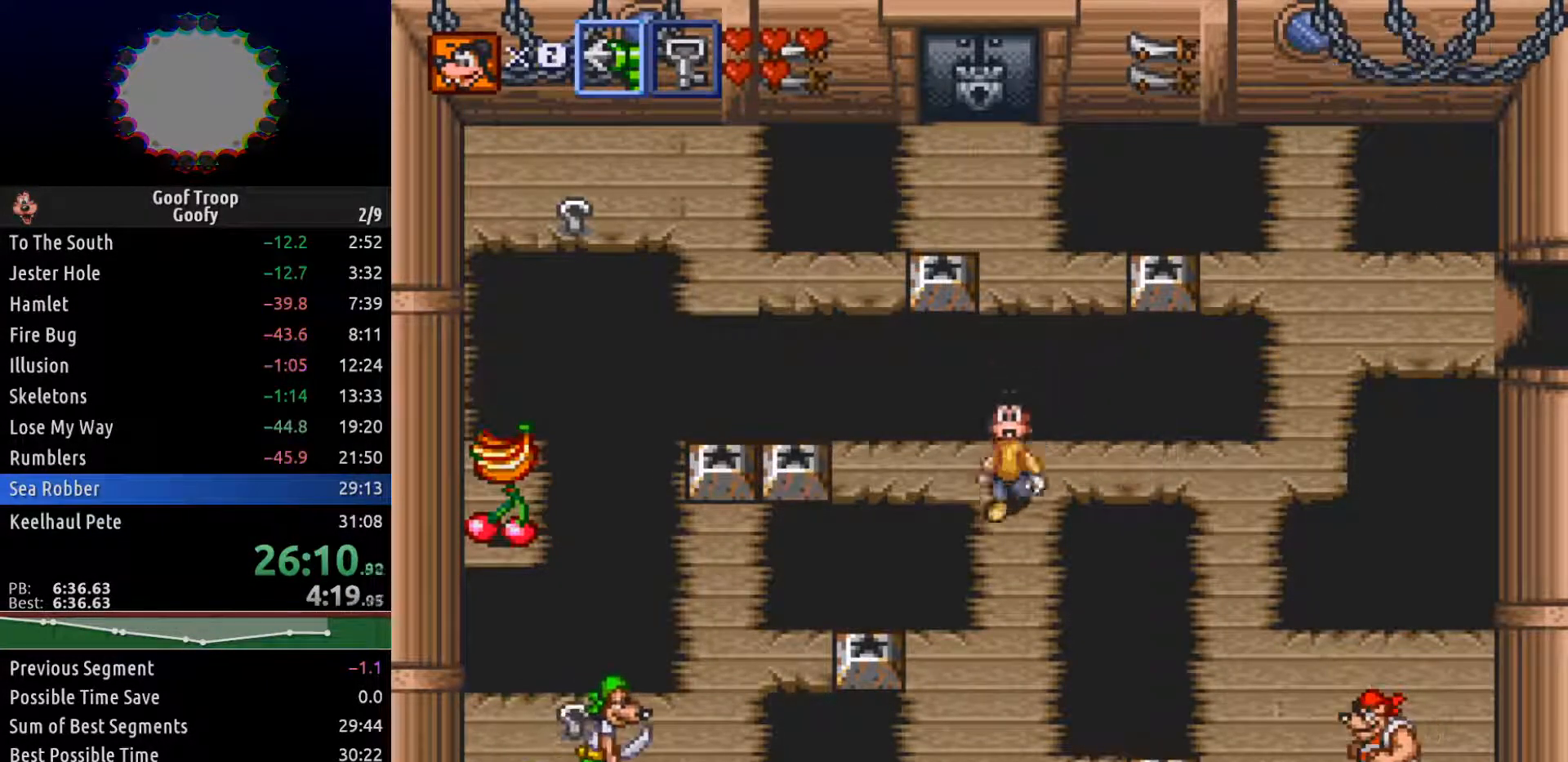
{"buttons": ["DPAD_DOWN"], "left_stick": "center", "right_stick": "center", "events": []}
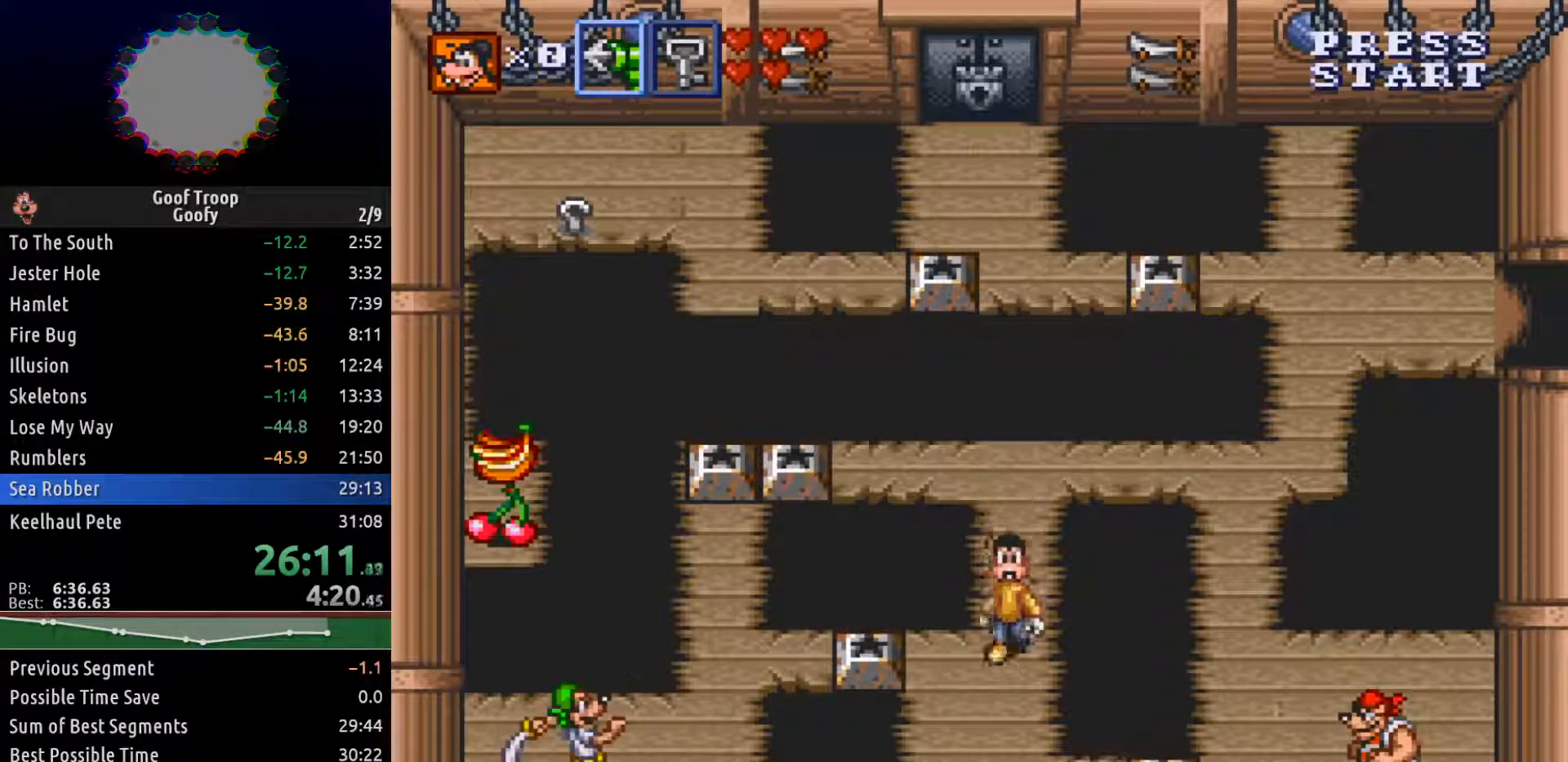
{"buttons": [], "left_stick": "center", "right_stick": "center", "events": [[33, "DPAD_LEFT", "down"], [50, "DPAD_DOWN", "up"], [250, "A", "down"], [367, "DPAD_LEFT", "up"], [383, "A", "up"]]}